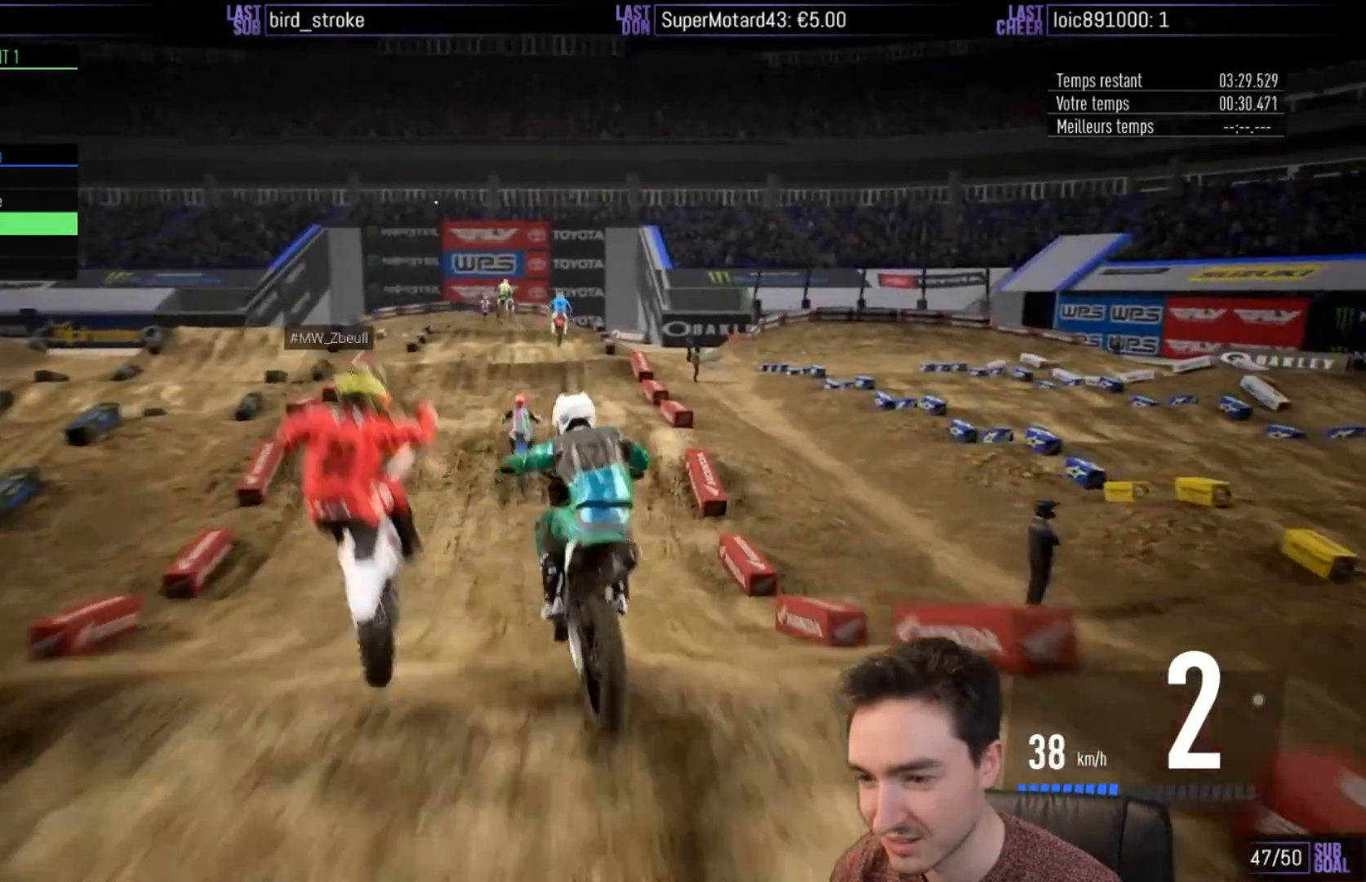
Gameplay with a controller (Xbox layout); each line is a JSON object with the inputs held at the frame after it. "events" lists button and stick changes between this image and that frame as [ms after this image, input, new state], when the widget could be followed in between. Not read: L3 R3.
{"buttons": ["R2"], "left_stick": "left", "right_stick": "center", "events": [[117, "left_stick", "center"], [117, "right_stick", "center"], [217, "R2", "down"], [500, "left_stick", "left"]]}
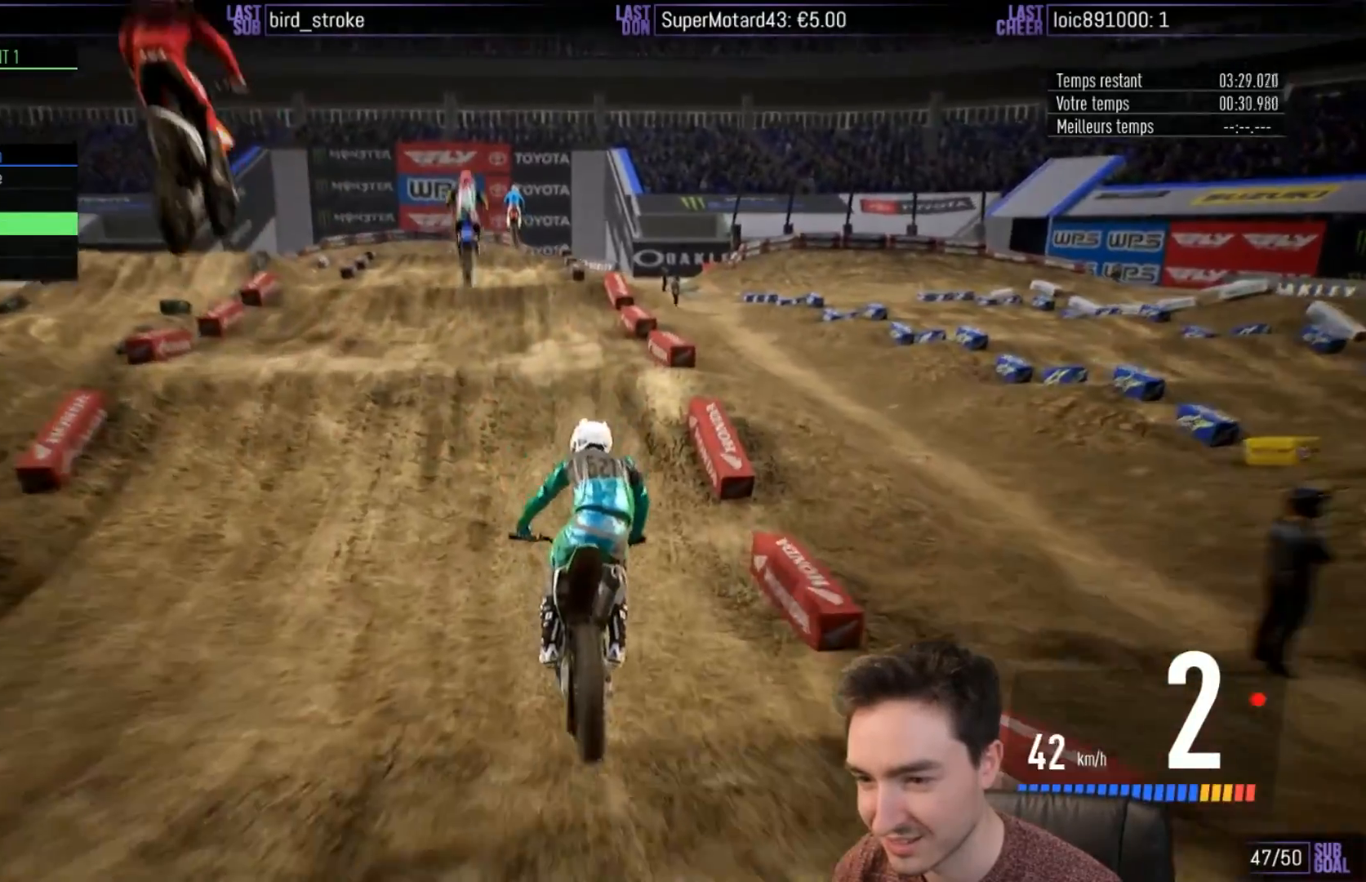
{"buttons": ["R2"], "left_stick": "center", "right_stick": "center", "events": [[133, "left_stick", "center"]]}
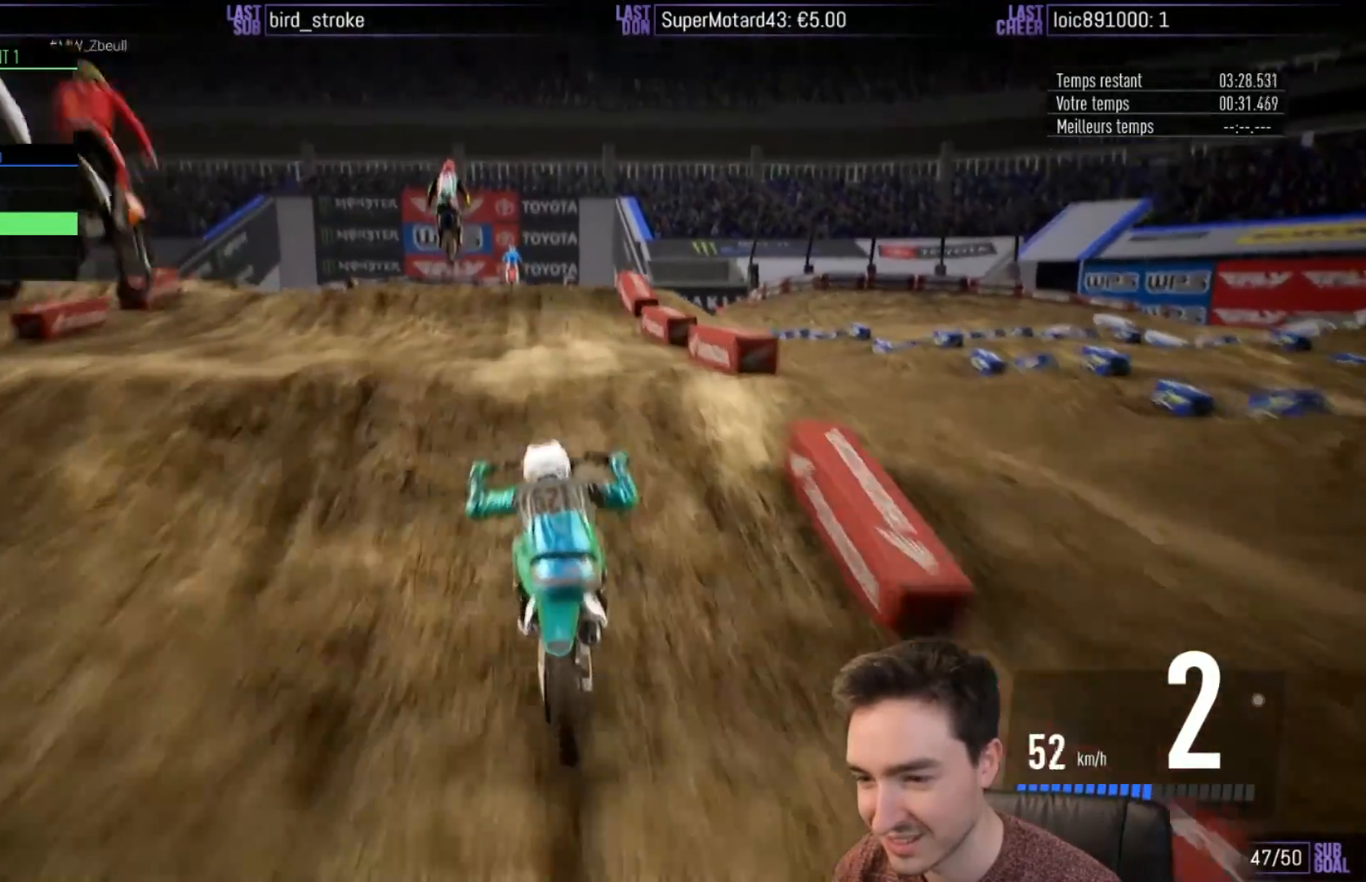
{"buttons": ["R2"], "left_stick": "up", "right_stick": "up", "events": [[133, "left_stick", "down-left"], [133, "right_stick", "down"], [300, "left_stick", "up"], [367, "right_stick", "up"]]}
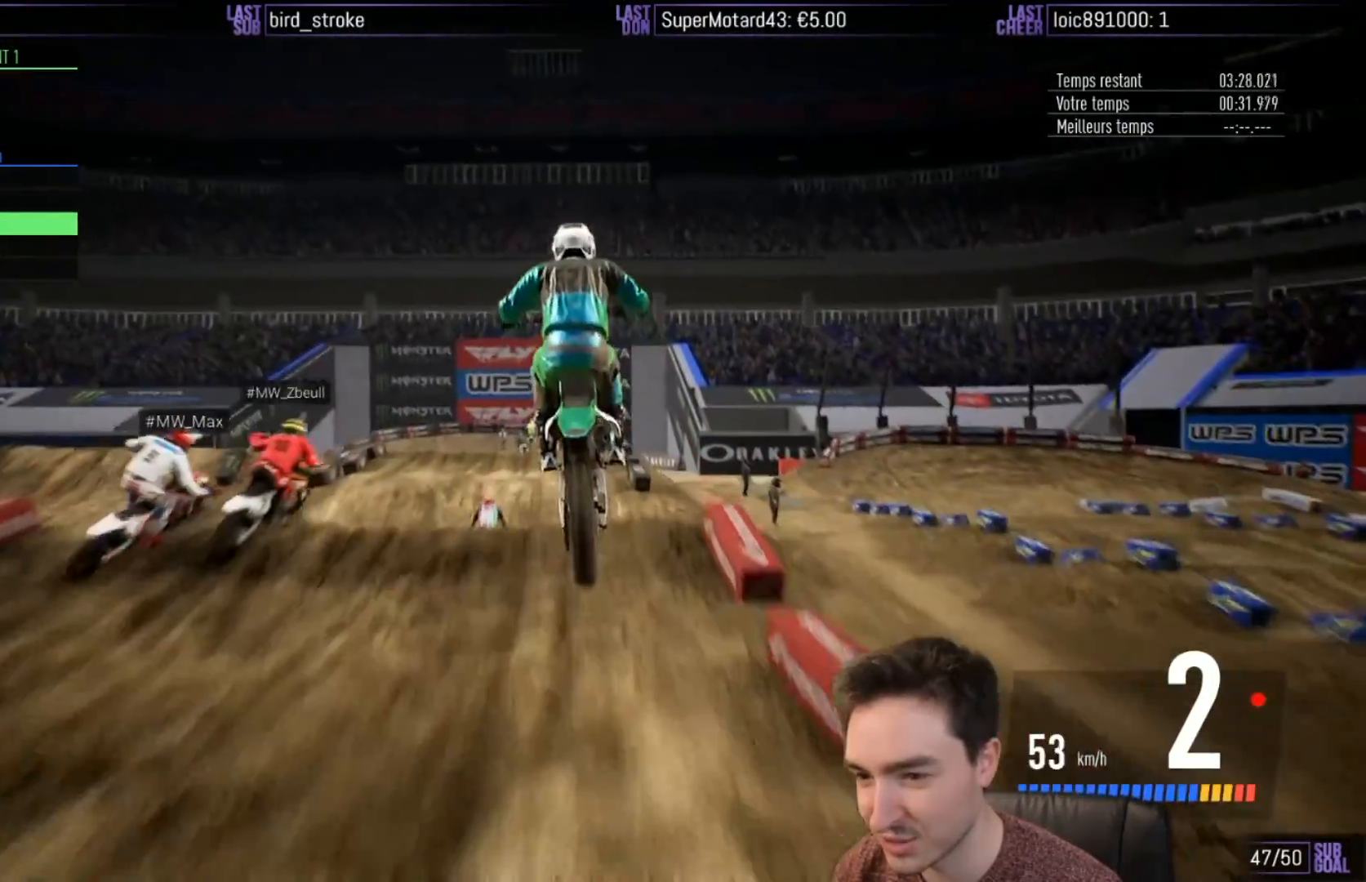
{"buttons": ["R2"], "left_stick": "center", "right_stick": "center", "events": [[500, "left_stick", "center"], [500, "right_stick", "center"]]}
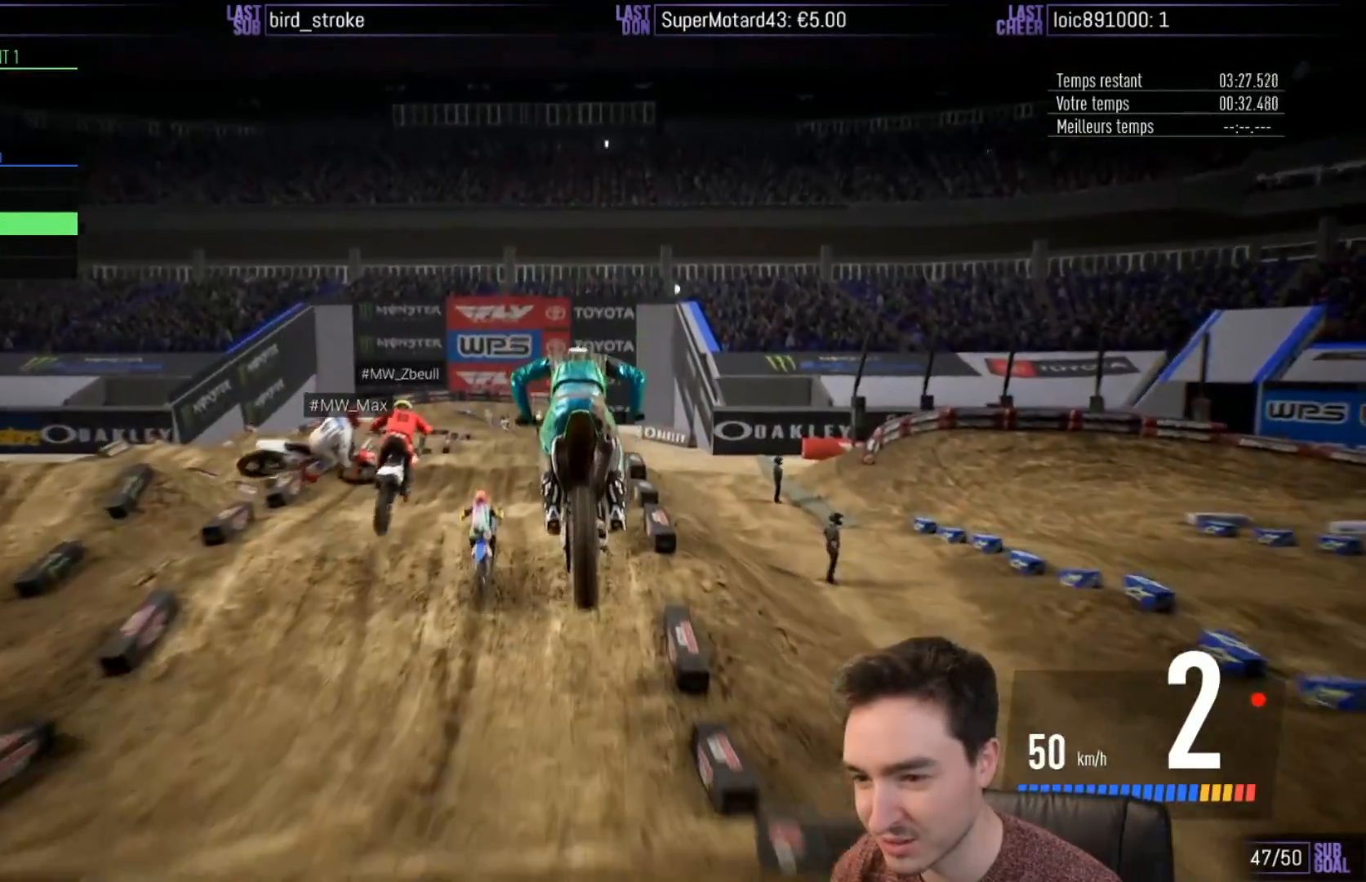
{"buttons": ["R2"], "left_stick": "center", "right_stick": "center", "events": [[233, "left_stick", "left"], [333, "left_stick", "center"]]}
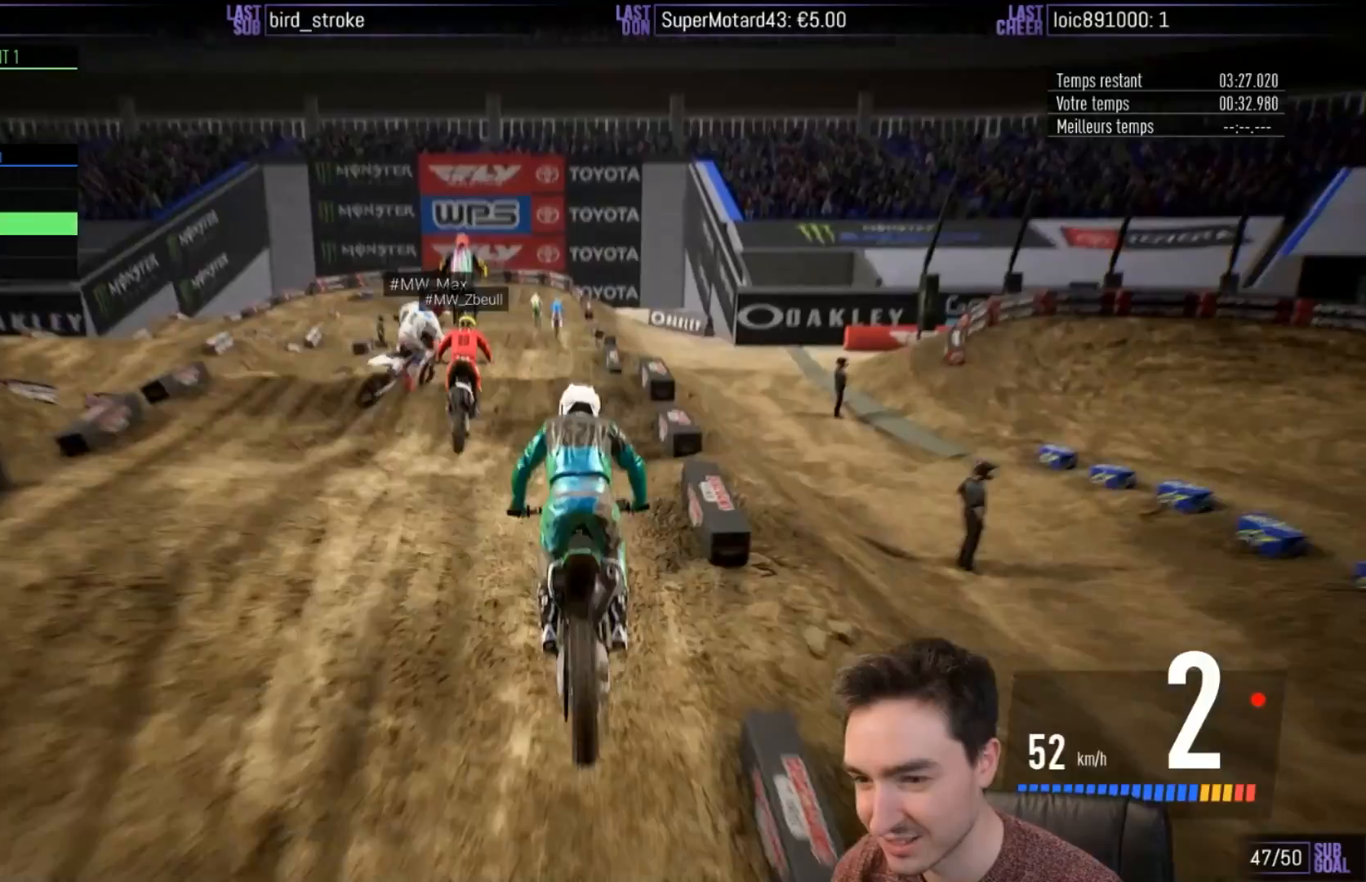
{"buttons": ["R2"], "left_stick": "down", "right_stick": "down", "events": [[33, "left_stick", "left"], [133, "right_stick", "down"], [267, "left_stick", "center"], [433, "left_stick", "down"]]}
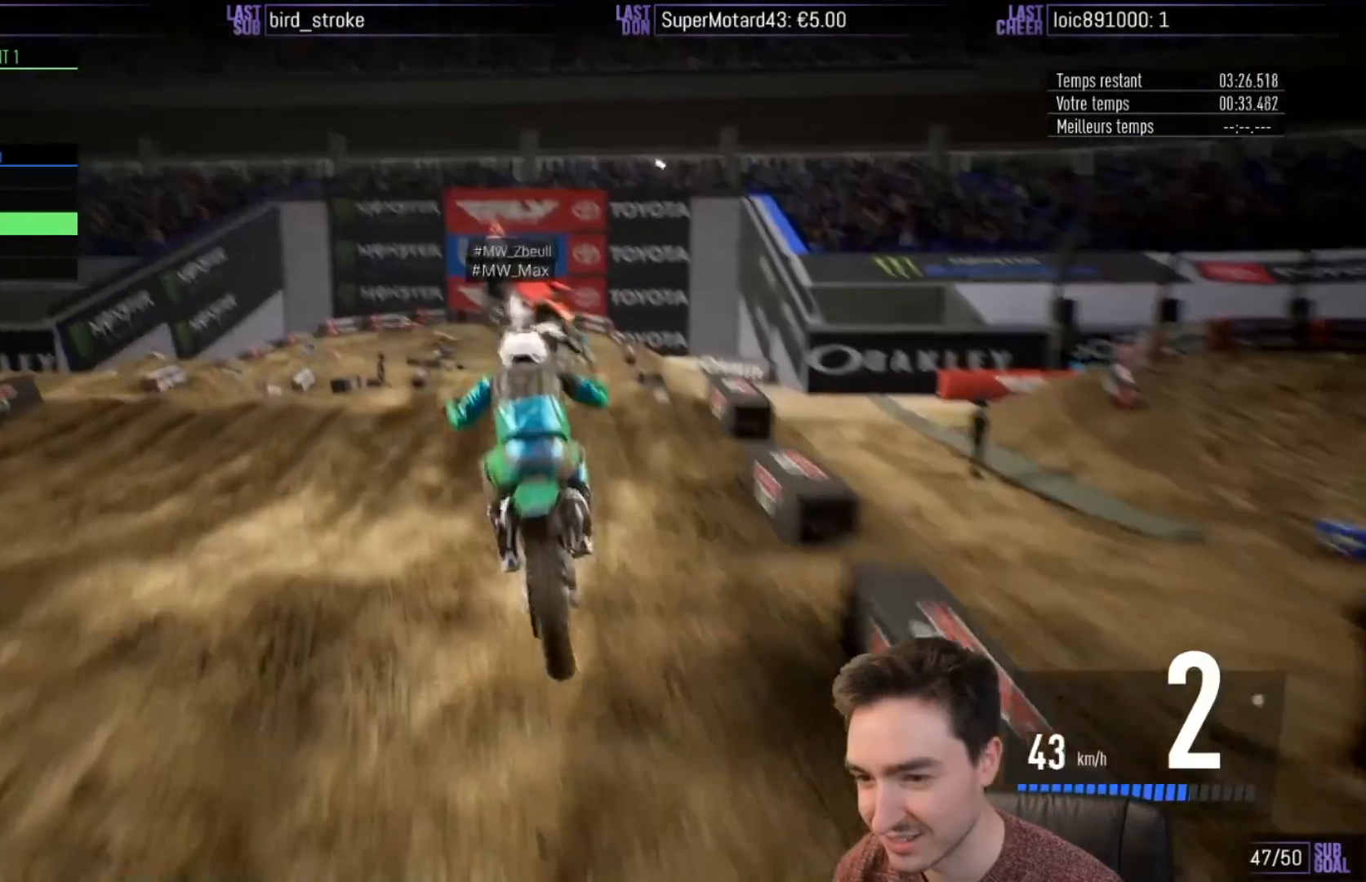
{"buttons": ["R2"], "left_stick": "right", "right_stick": "center", "events": [[183, "left_stick", "right"], [267, "right_stick", "center"], [367, "left_stick", "center"], [467, "left_stick", "right"]]}
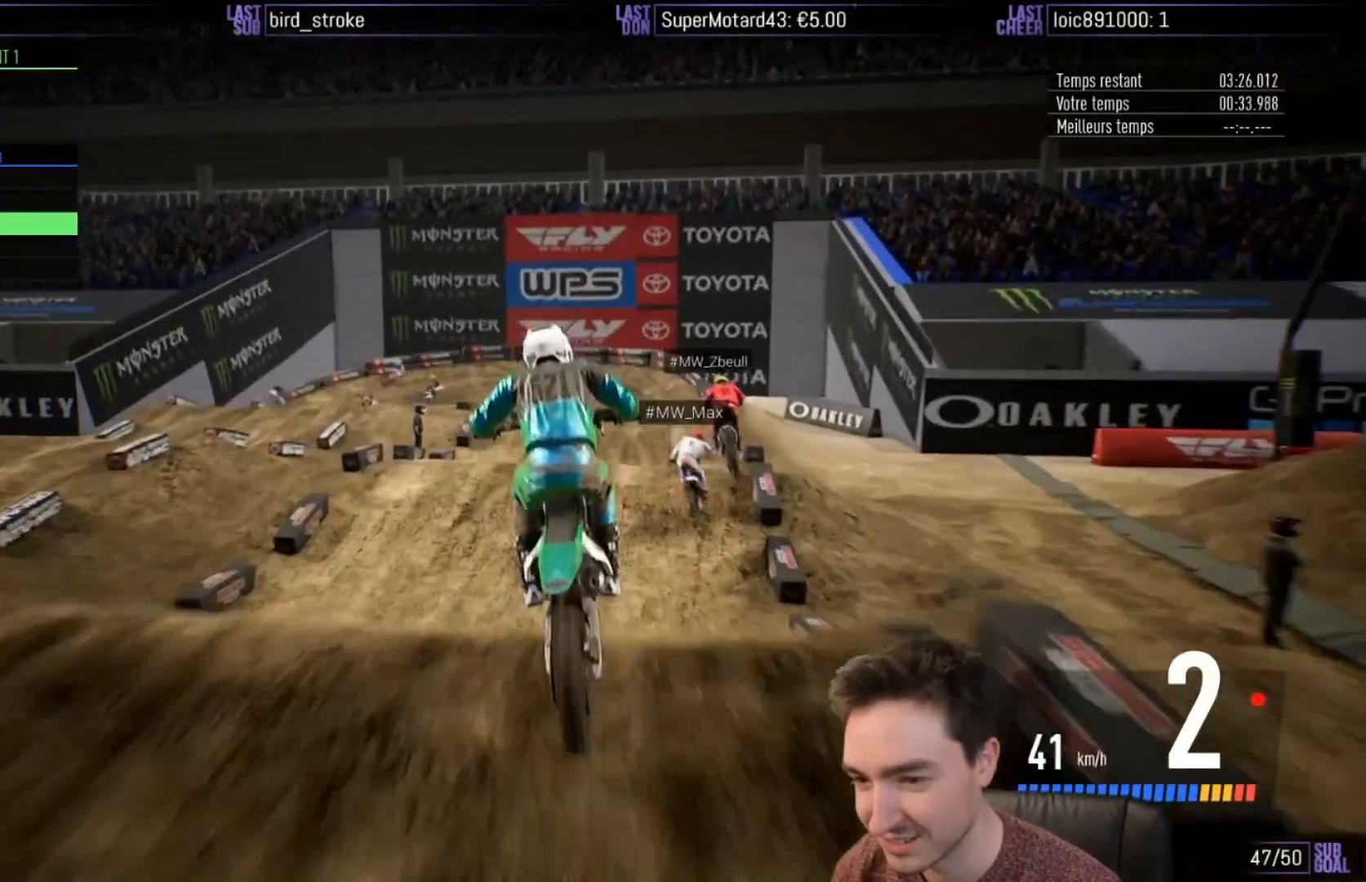
{"buttons": ["R2"], "left_stick": "center", "right_stick": "center", "events": [[33, "right_stick", "down"], [267, "right_stick", "center"], [300, "left_stick", "center"]]}
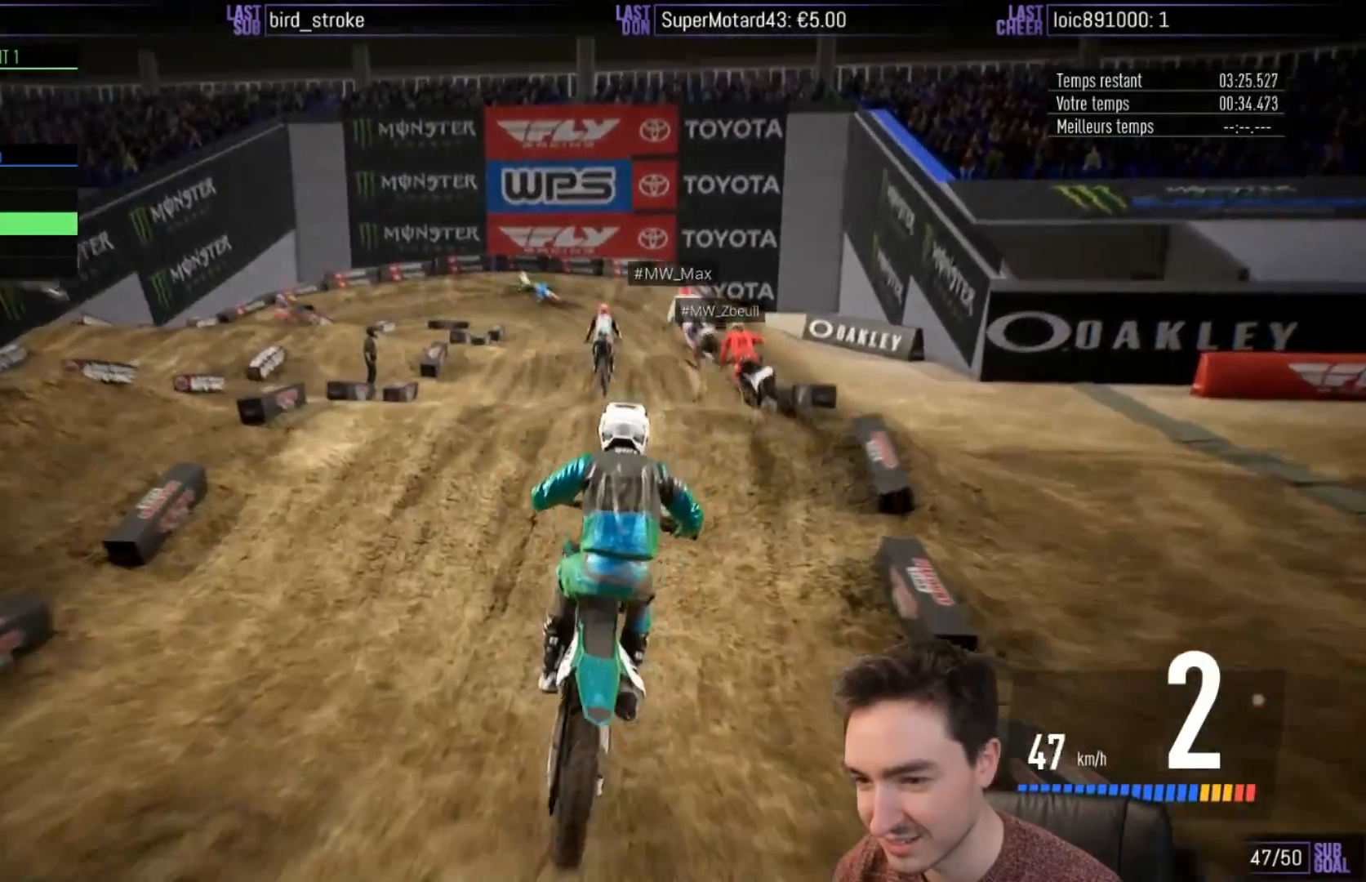
{"buttons": ["R2"], "left_stick": "center", "right_stick": "center", "events": [[167, "left_stick", "right"], [300, "left_stick", "center"], [333, "right_stick", "down"], [467, "right_stick", "center"]]}
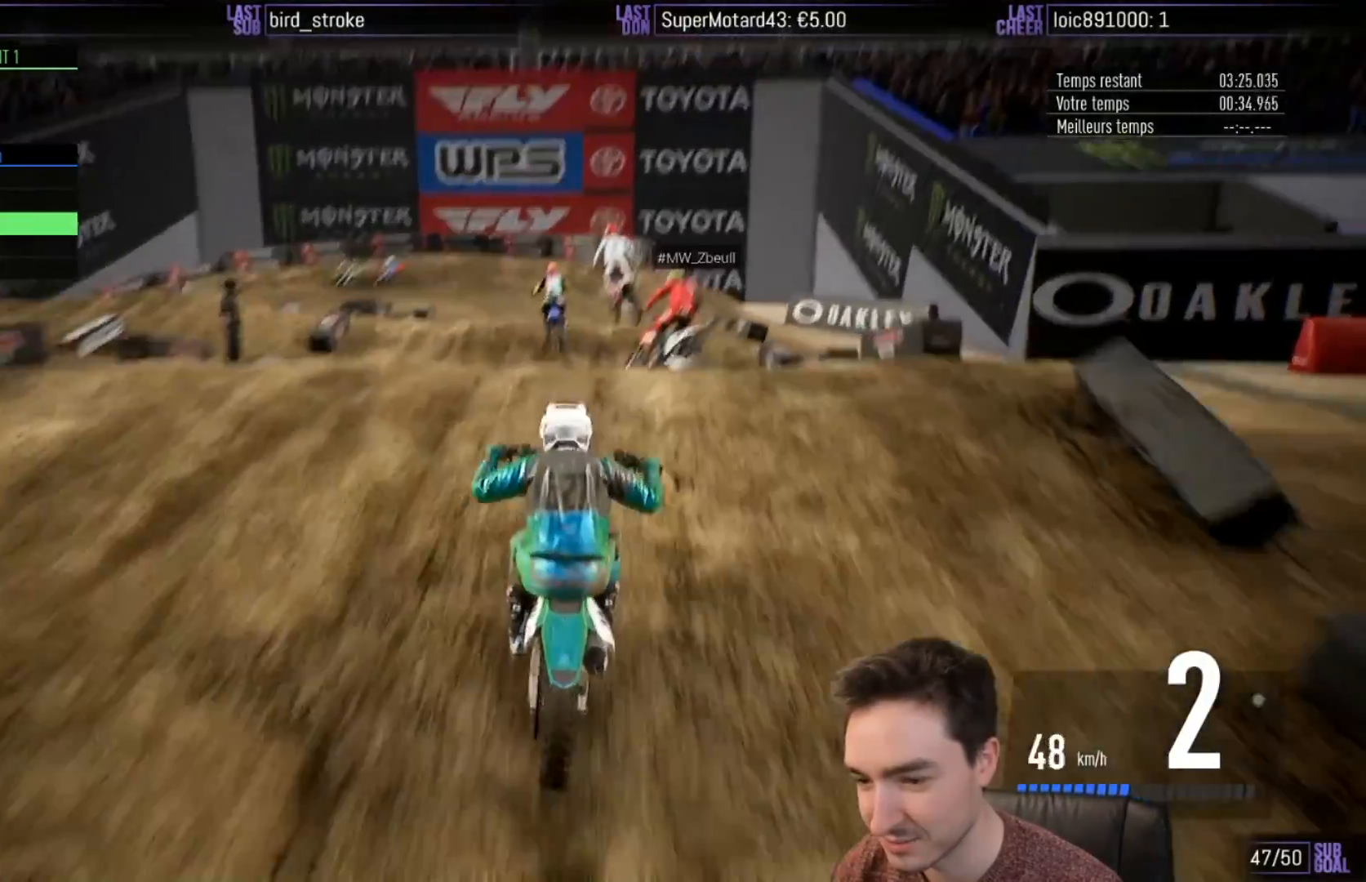
{"buttons": [], "left_stick": "right", "right_stick": "up", "events": [[267, "left_stick", "right"], [300, "right_stick", "up"], [500, "R2", "up"]]}
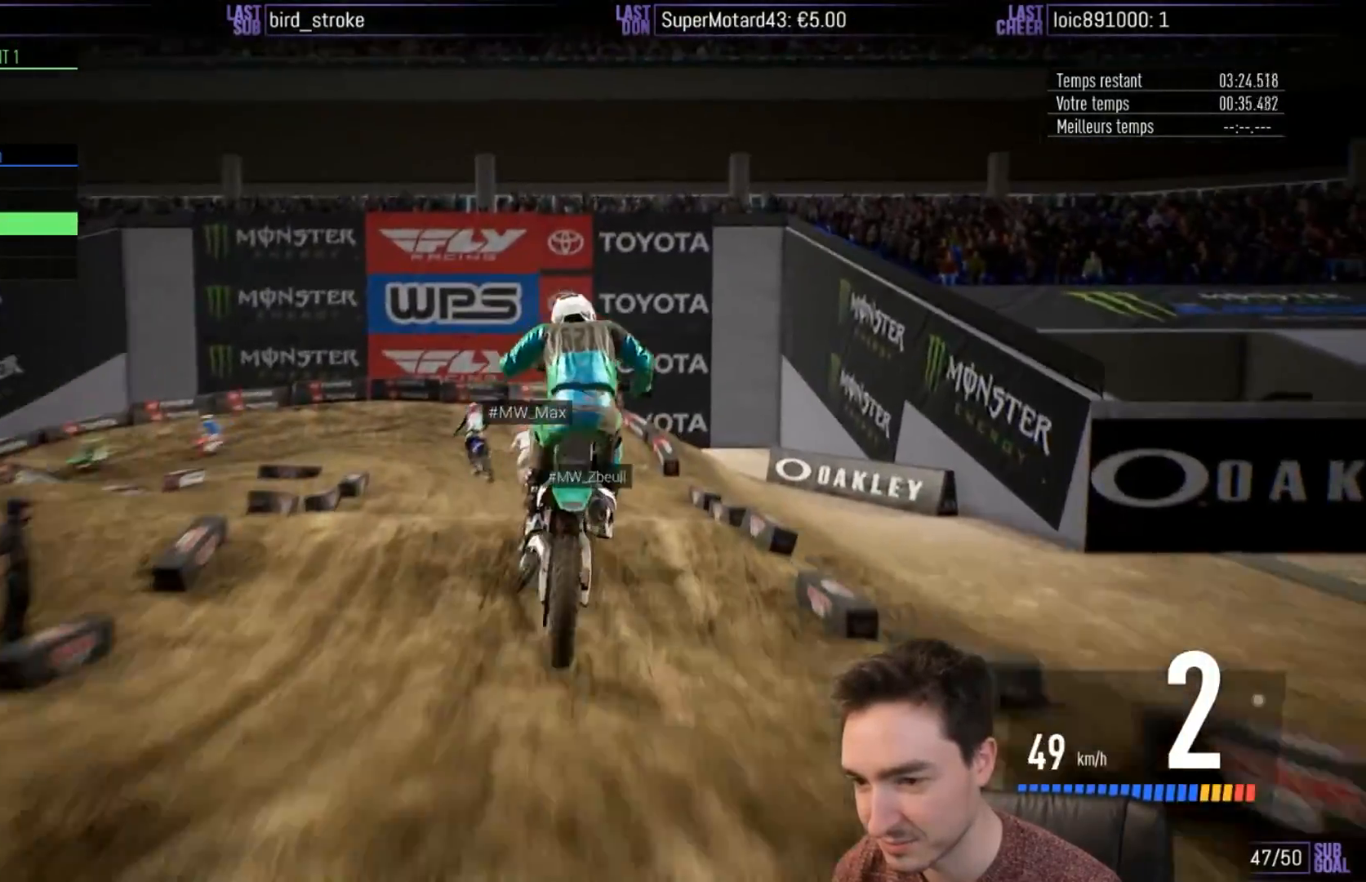
{"buttons": [], "left_stick": "center", "right_stick": "center", "events": [[133, "left_stick", "center"], [167, "right_stick", "center"]]}
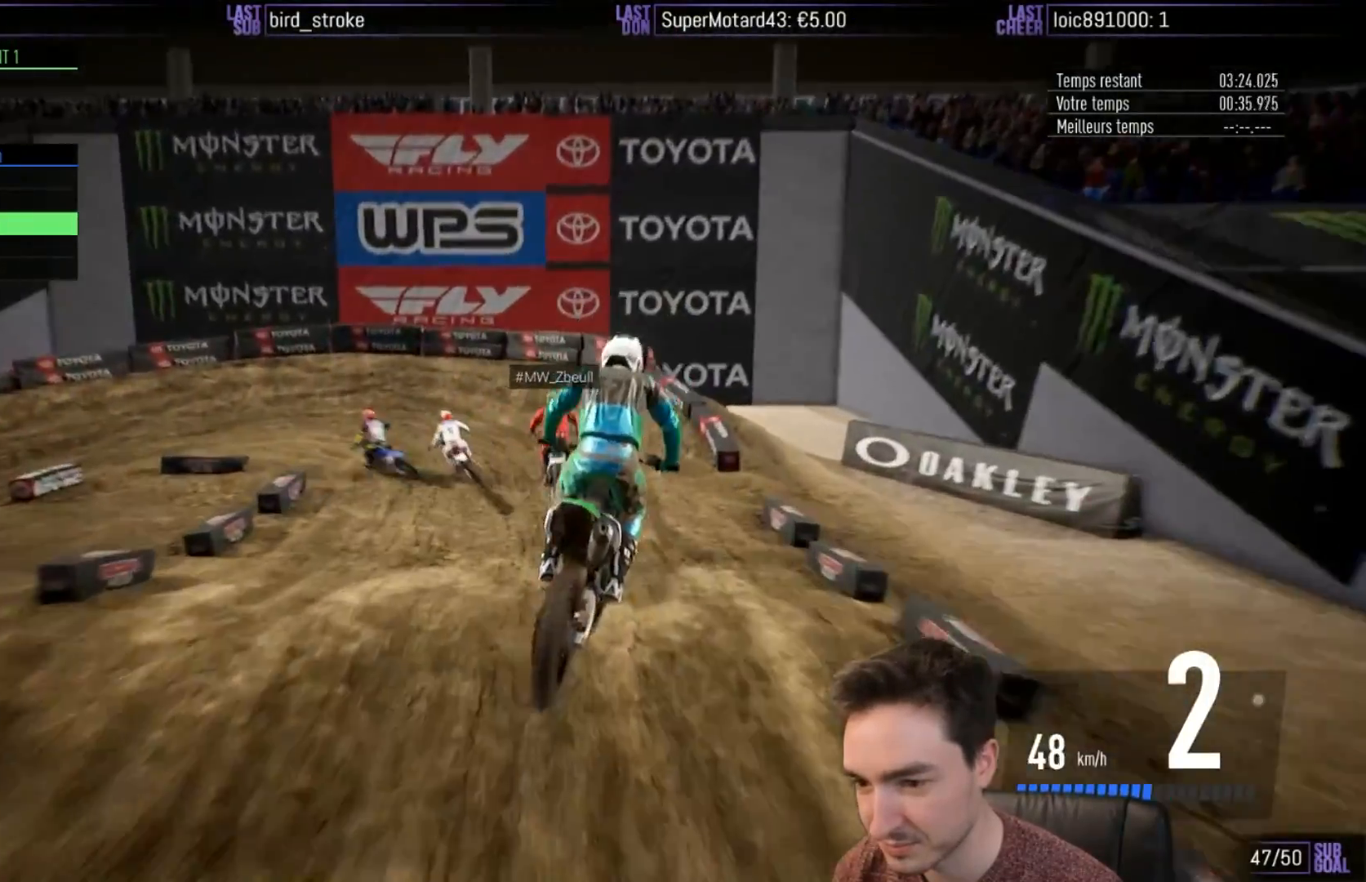
{"buttons": ["R2"], "left_stick": "left", "right_stick": "center", "events": [[100, "R2", "down"], [467, "left_stick", "left"]]}
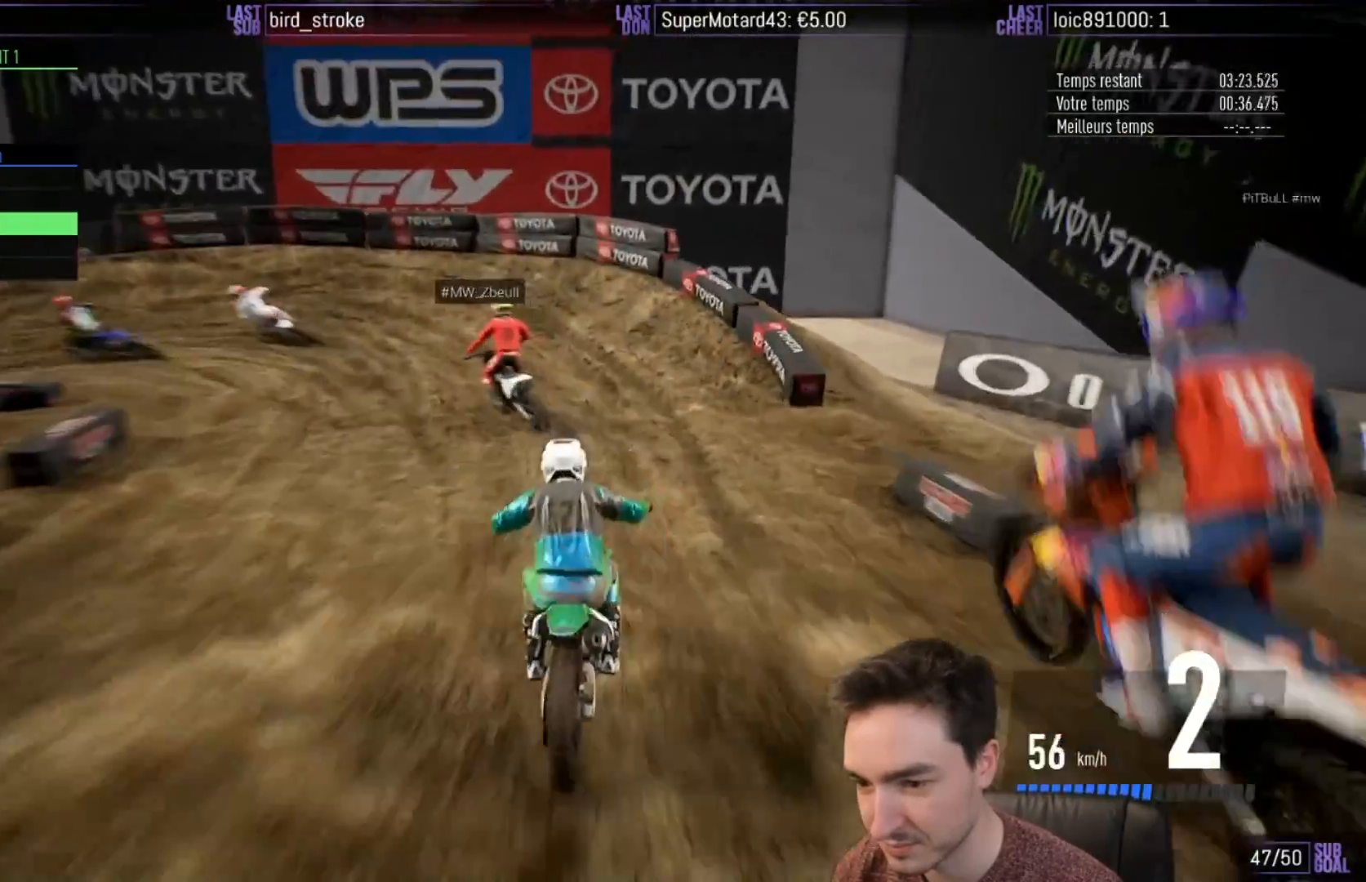
{"buttons": ["R2"], "left_stick": "left", "right_stick": "center", "events": []}
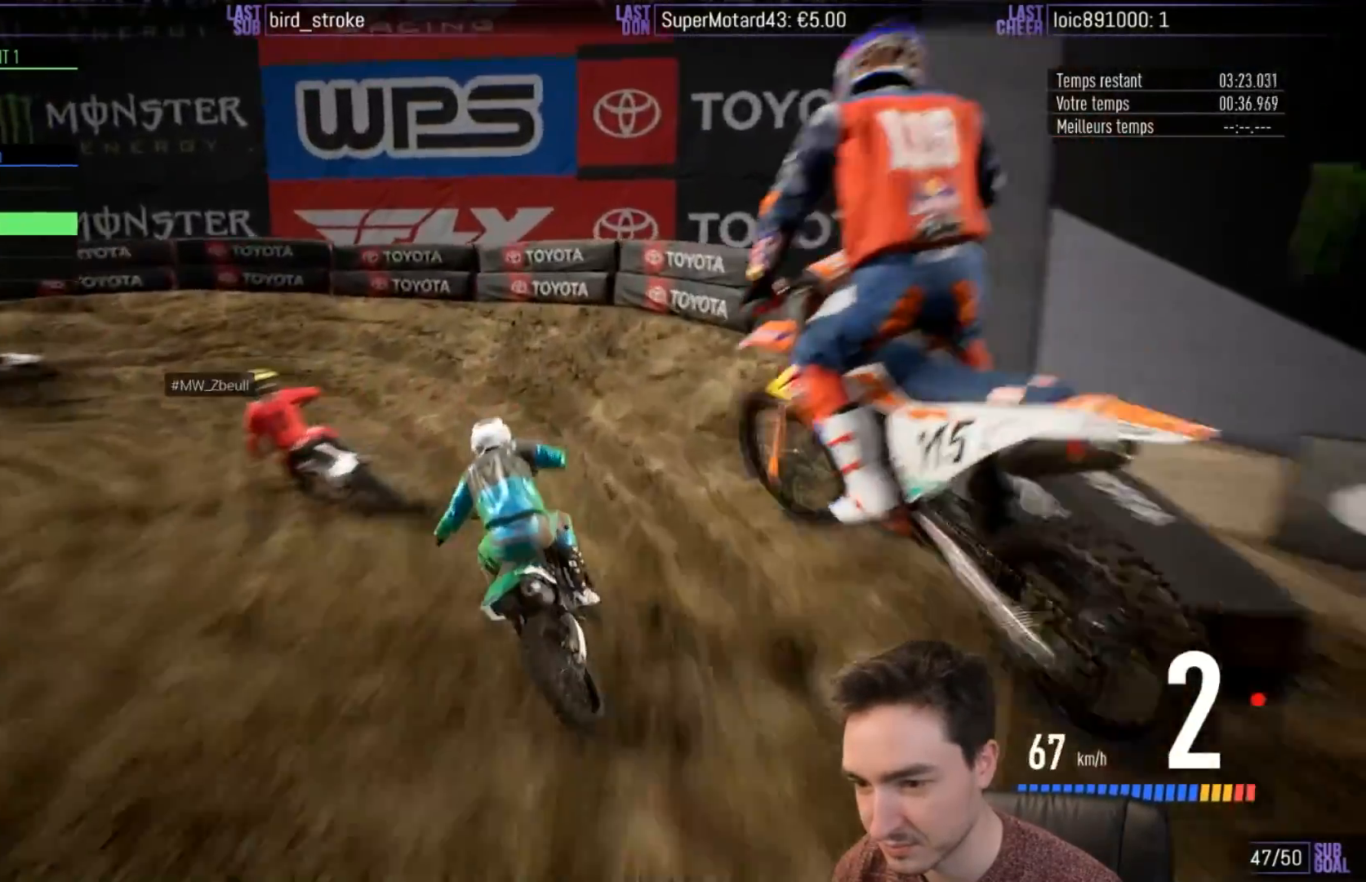
{"buttons": ["L2"], "left_stick": "left", "right_stick": "center", "events": [[33, "L2", "down"], [33, "R2", "up"]]}
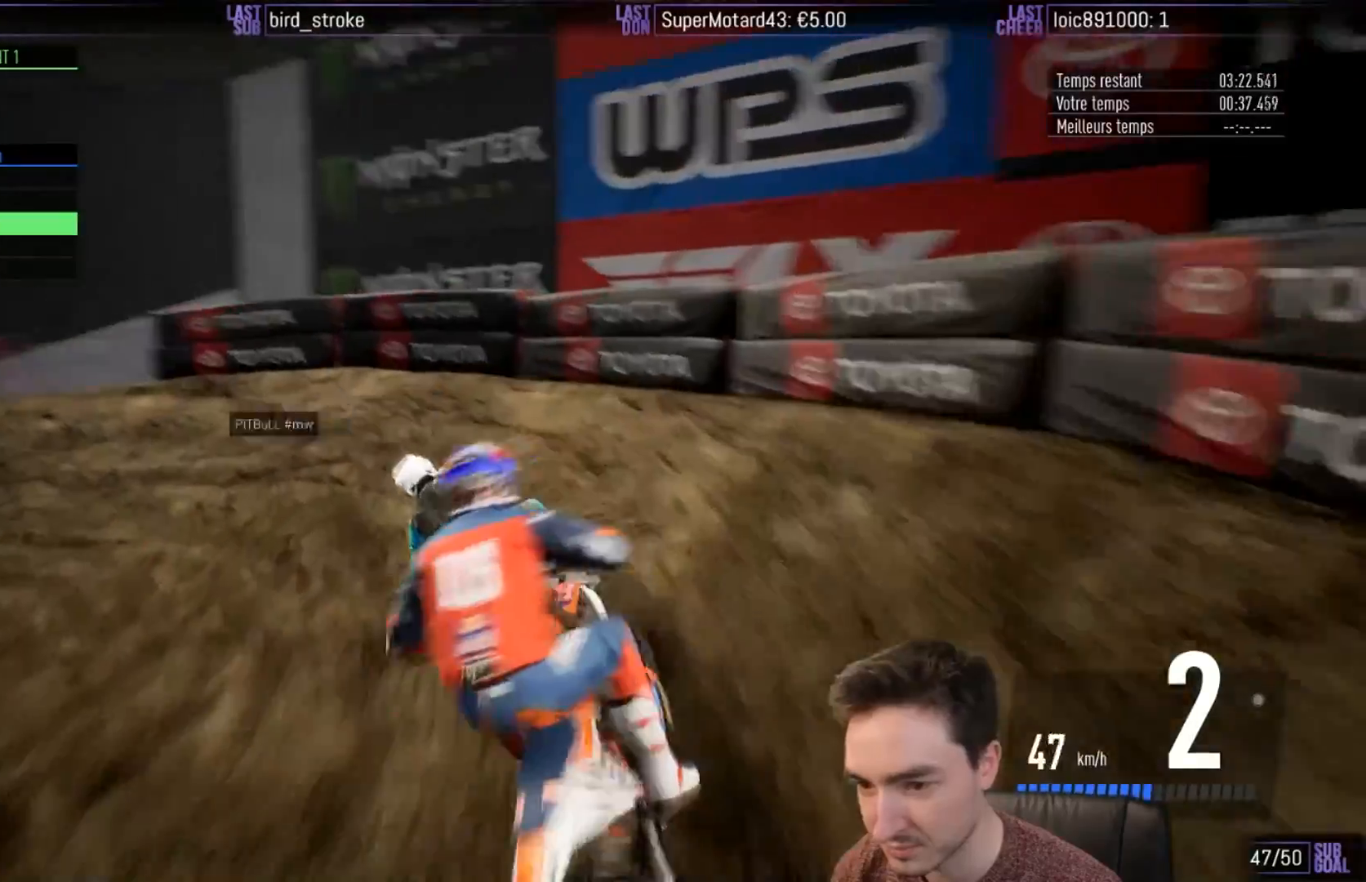
{"buttons": [], "left_stick": "left", "right_stick": "center", "events": [[150, "L2", "up"]]}
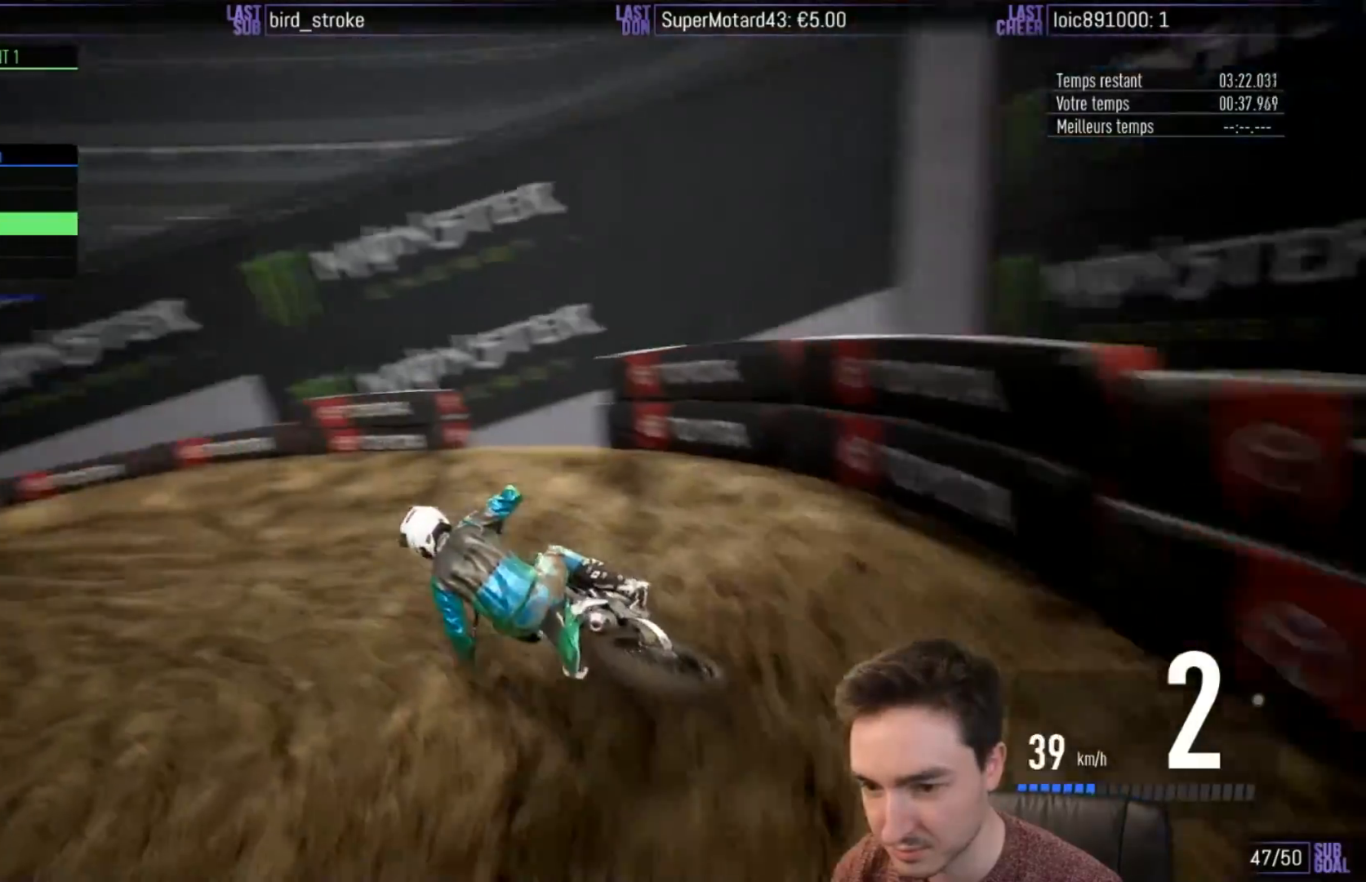
{"buttons": ["R2"], "left_stick": "left", "right_stick": "center", "events": [[33, "R2", "down"], [233, "left_stick", "center"], [300, "left_stick", "left"]]}
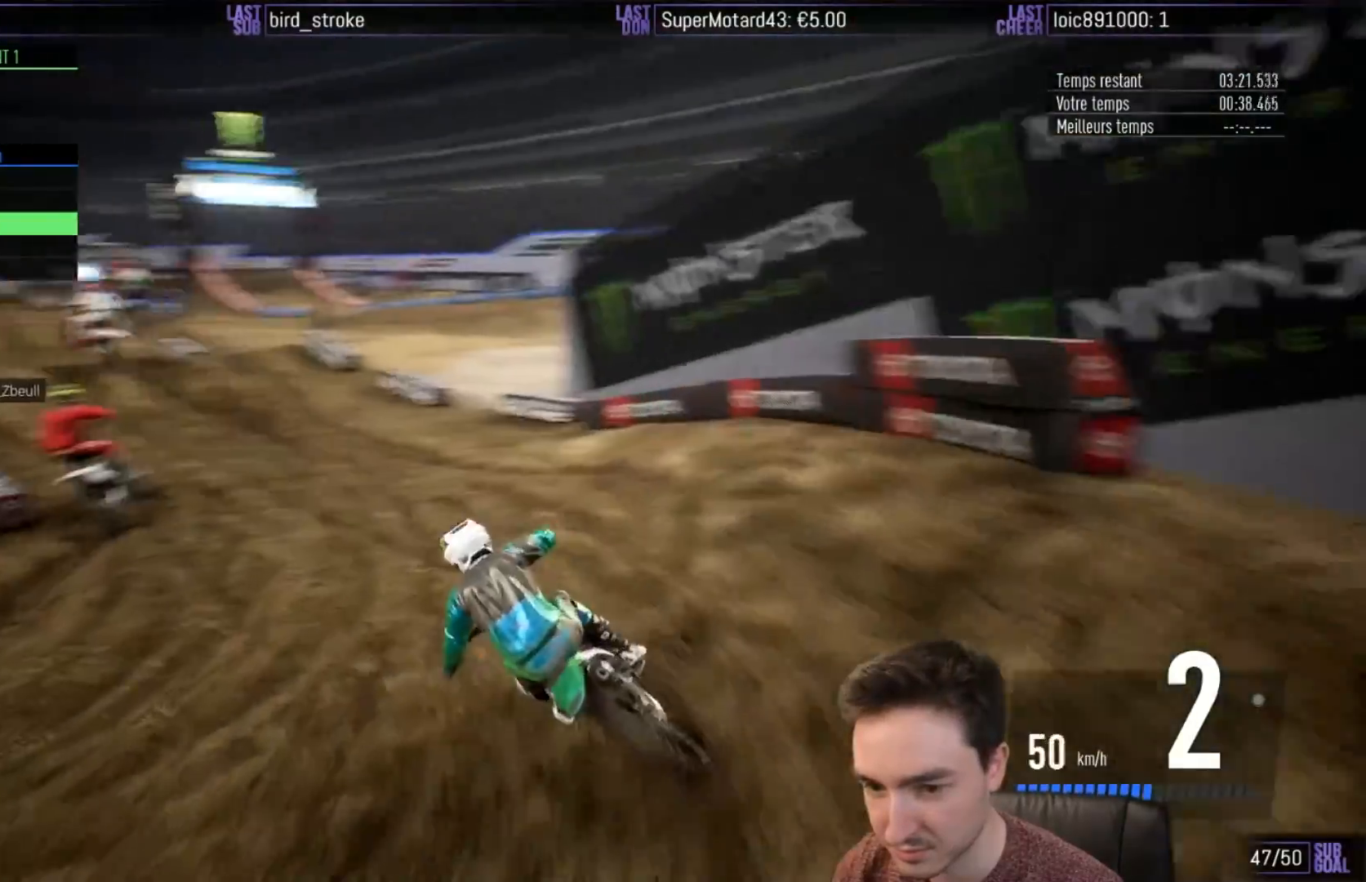
{"buttons": ["R2"], "left_stick": "center", "right_stick": "center", "events": [[33, "left_stick", "center"], [233, "left_stick", "left"], [400, "left_stick", "center"]]}
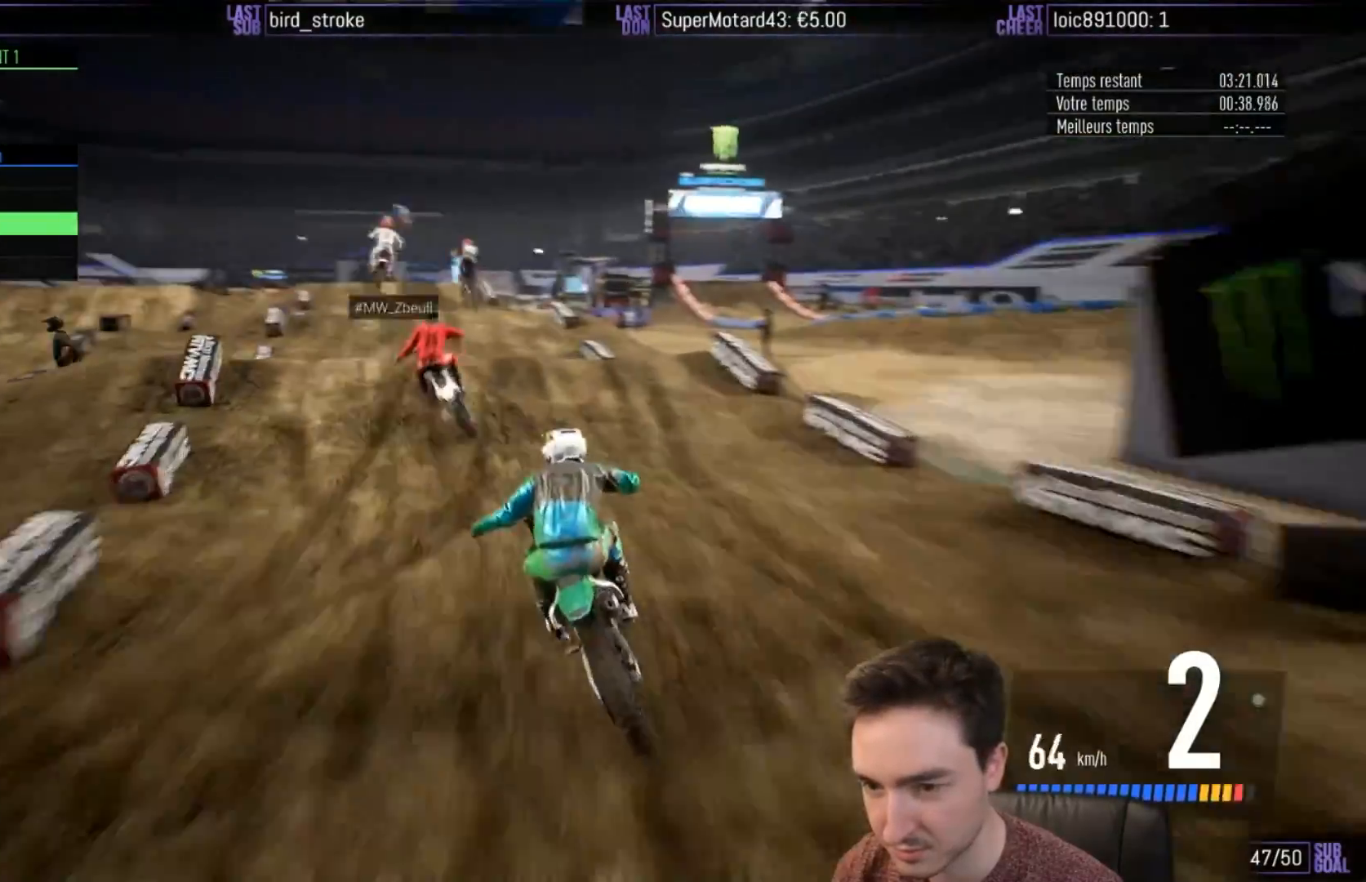
{"buttons": ["R2"], "left_stick": "up", "right_stick": "up", "events": [[33, "left_stick", "left"], [267, "right_stick", "up"], [433, "left_stick", "up"]]}
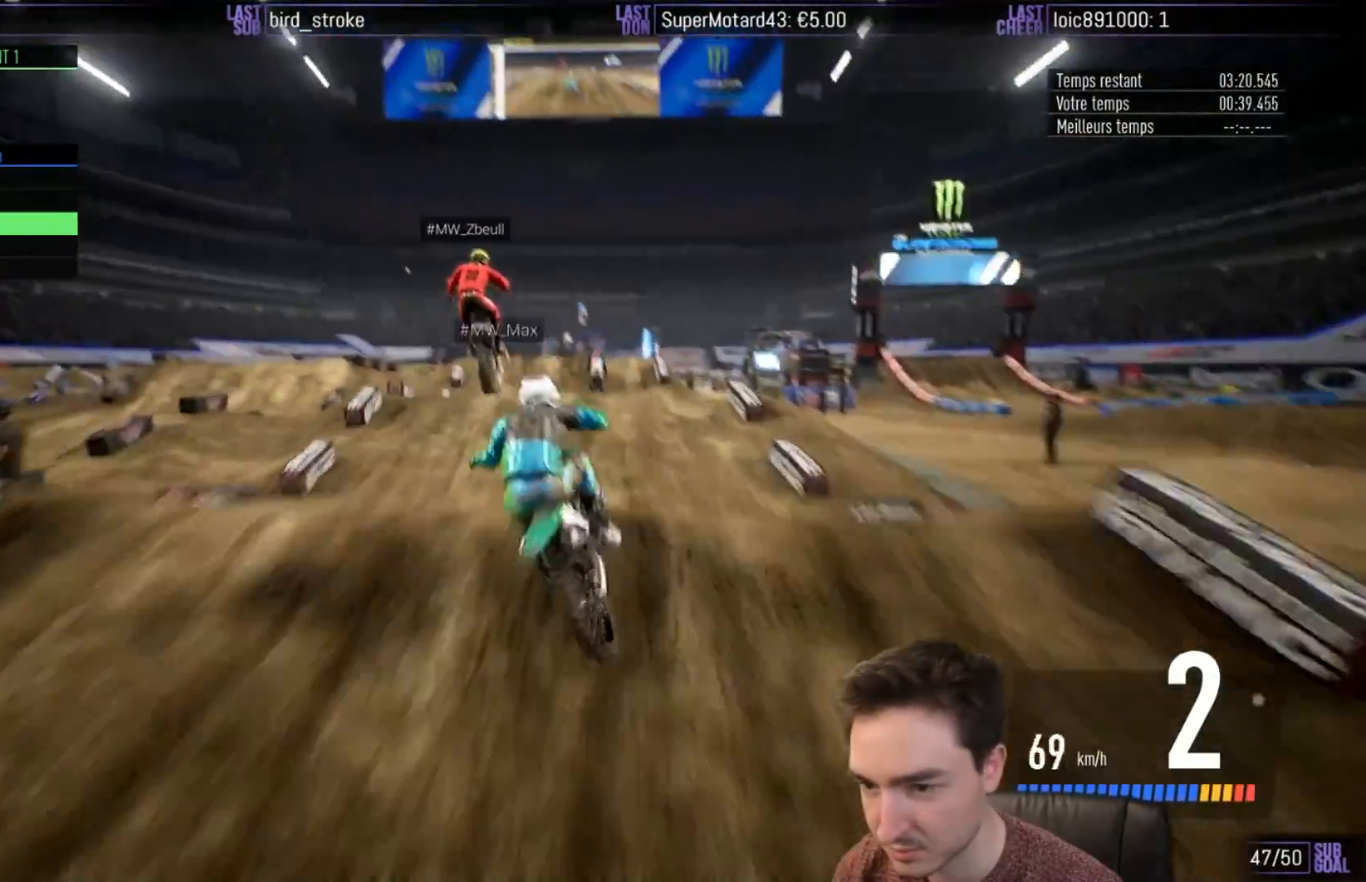
{"buttons": ["R2"], "left_stick": "center", "right_stick": "center", "events": [[167, "left_stick", "up-right"], [400, "right_stick", "center"], [467, "left_stick", "center"]]}
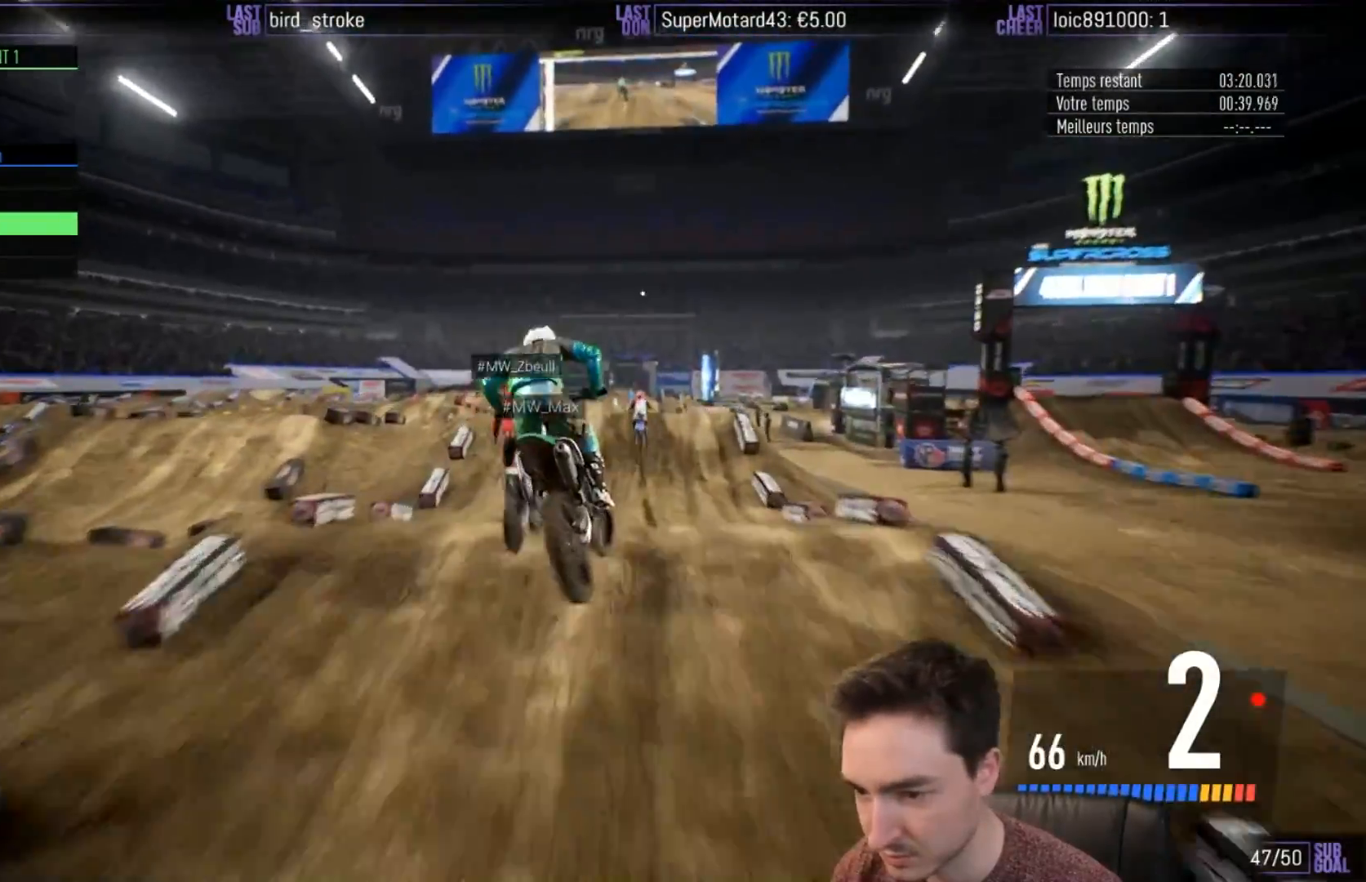
{"buttons": ["R2"], "left_stick": "center", "right_stick": "center", "events": [[50, "B", "down"], [117, "B", "up"], [267, "left_stick", "right"], [500, "left_stick", "center"]]}
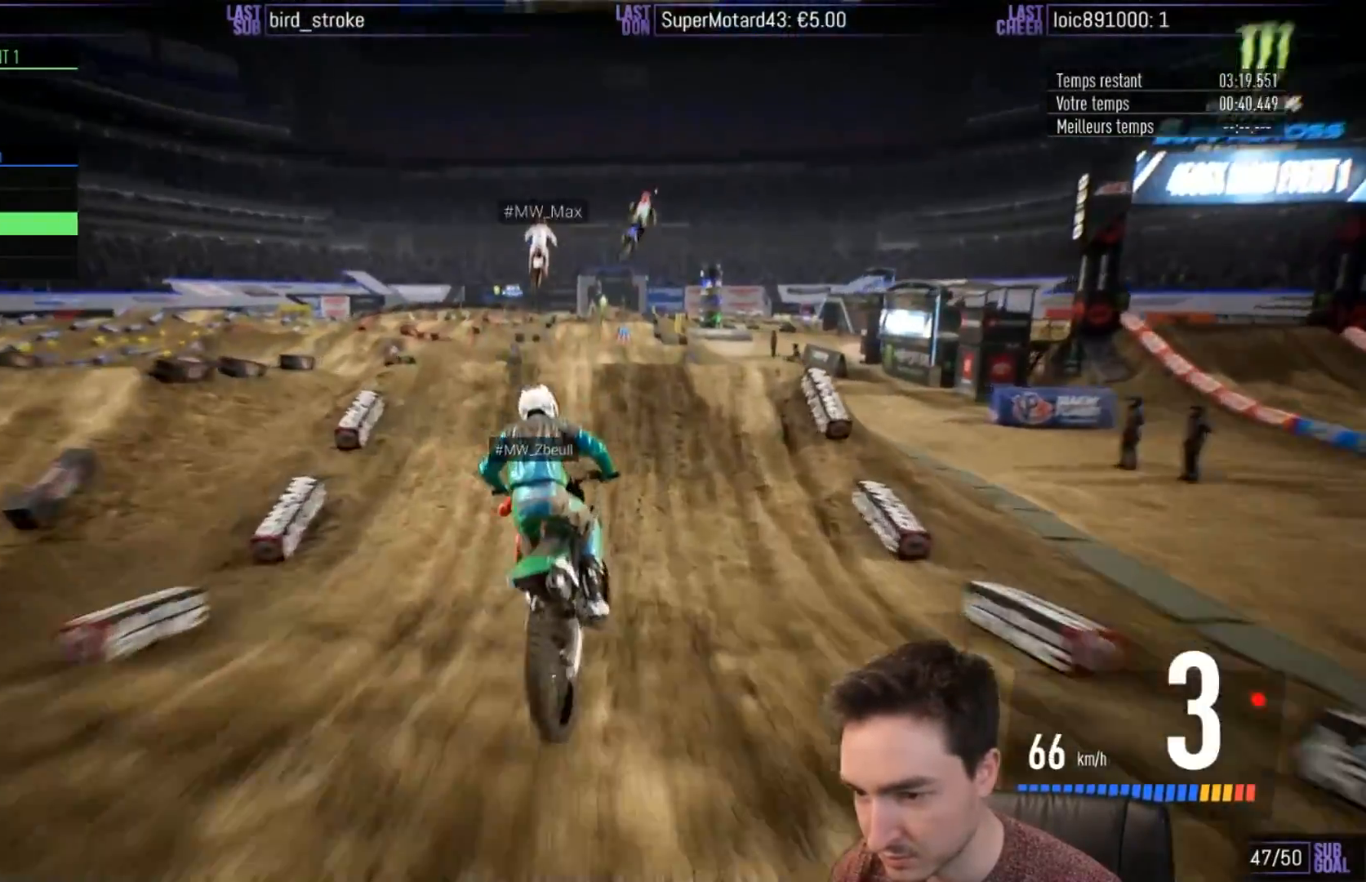
{"buttons": ["R2"], "left_stick": "down-right", "right_stick": "down", "events": [[133, "left_stick", "right"], [300, "left_stick", "center"], [400, "right_stick", "down"], [433, "left_stick", "down-right"]]}
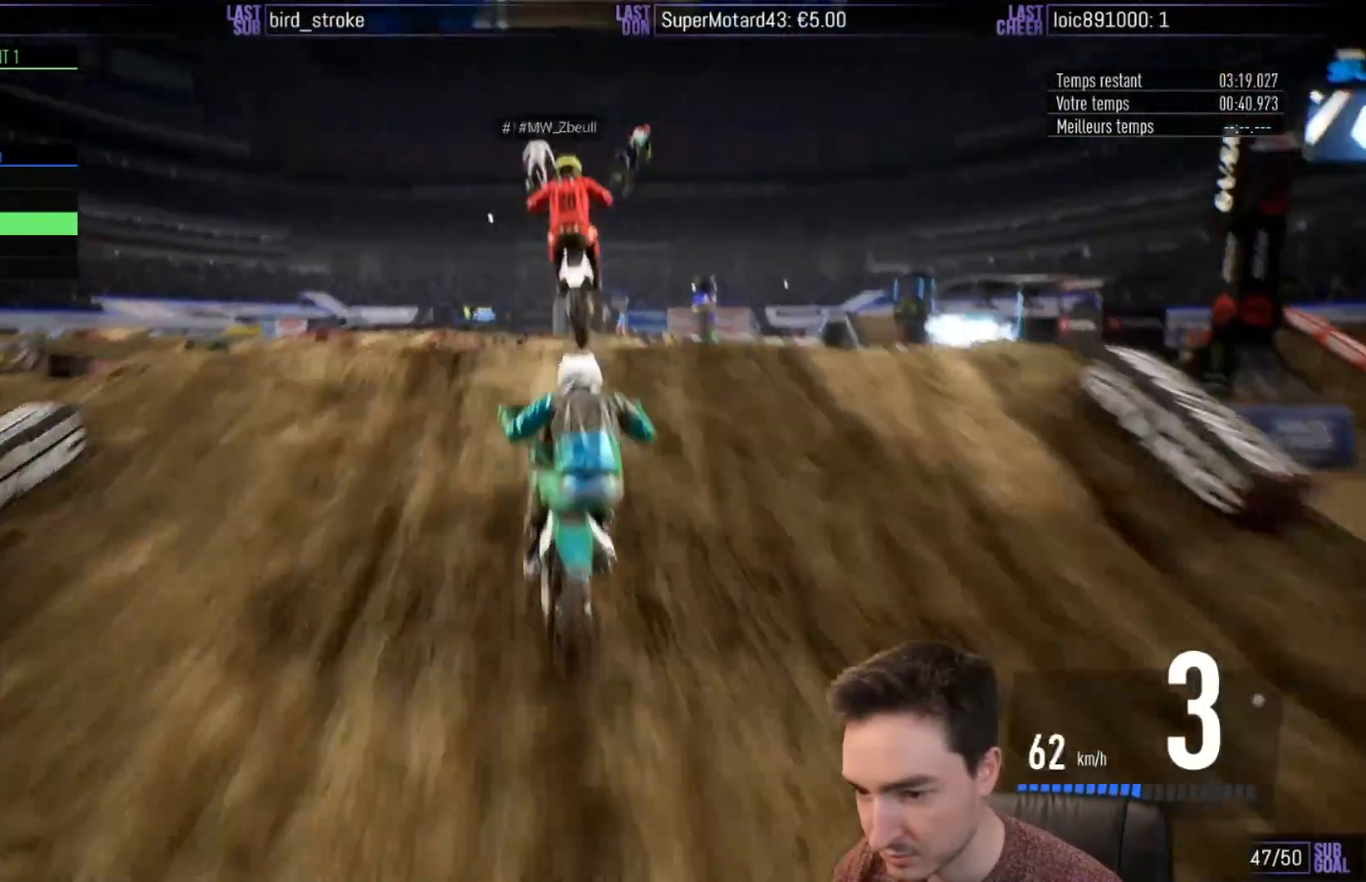
{"buttons": ["R2"], "left_stick": "up", "right_stick": "up", "events": [[33, "left_stick", "center"], [200, "right_stick", "center"], [300, "left_stick", "left"], [433, "right_stick", "up"], [500, "left_stick", "up"]]}
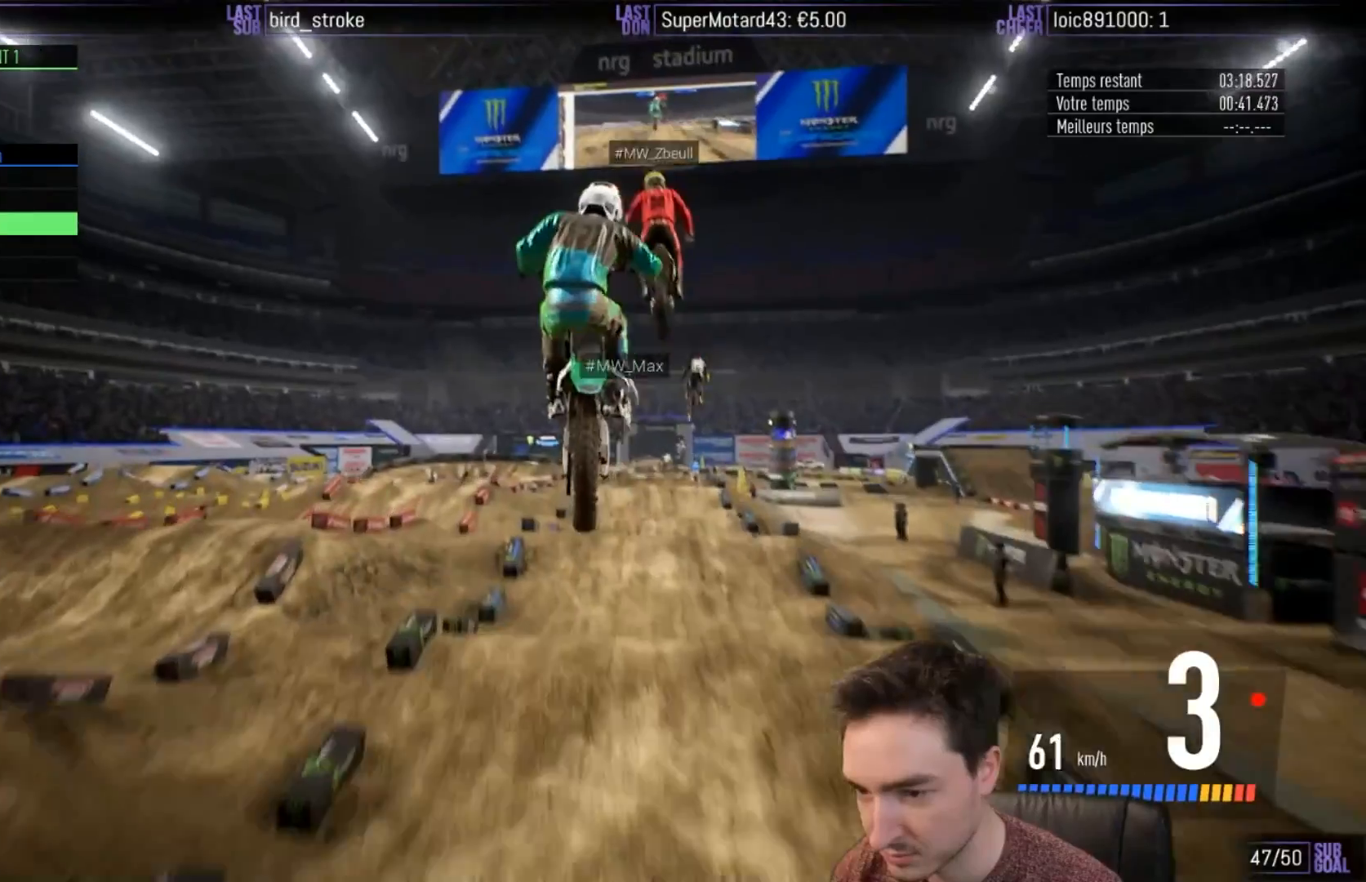
{"buttons": [], "left_stick": "up", "right_stick": "up", "events": [[433, "R2", "up"]]}
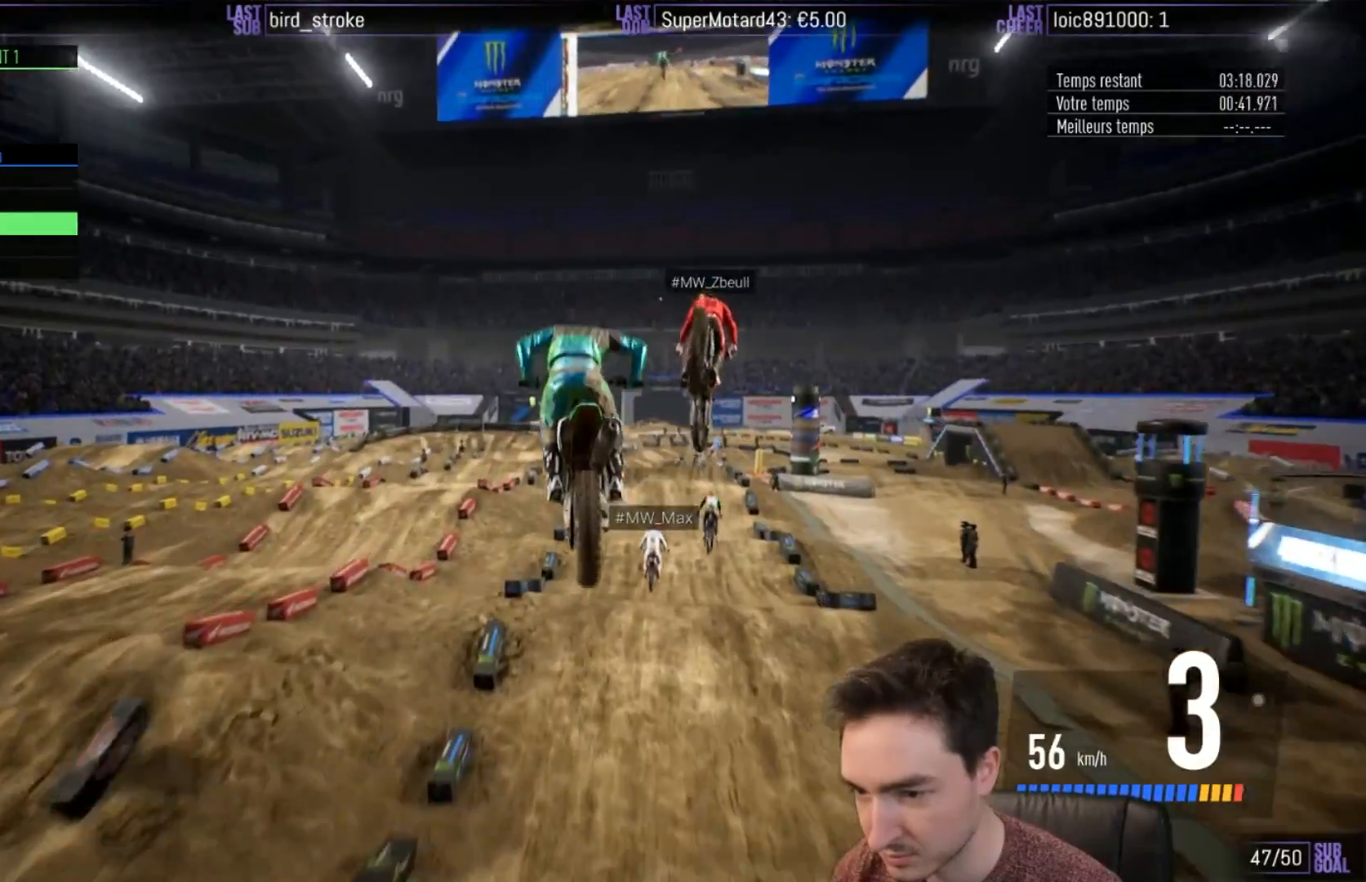
{"buttons": [], "left_stick": "right", "right_stick": "center", "events": [[67, "right_stick", "center"], [100, "left_stick", "center"], [367, "left_stick", "right"]]}
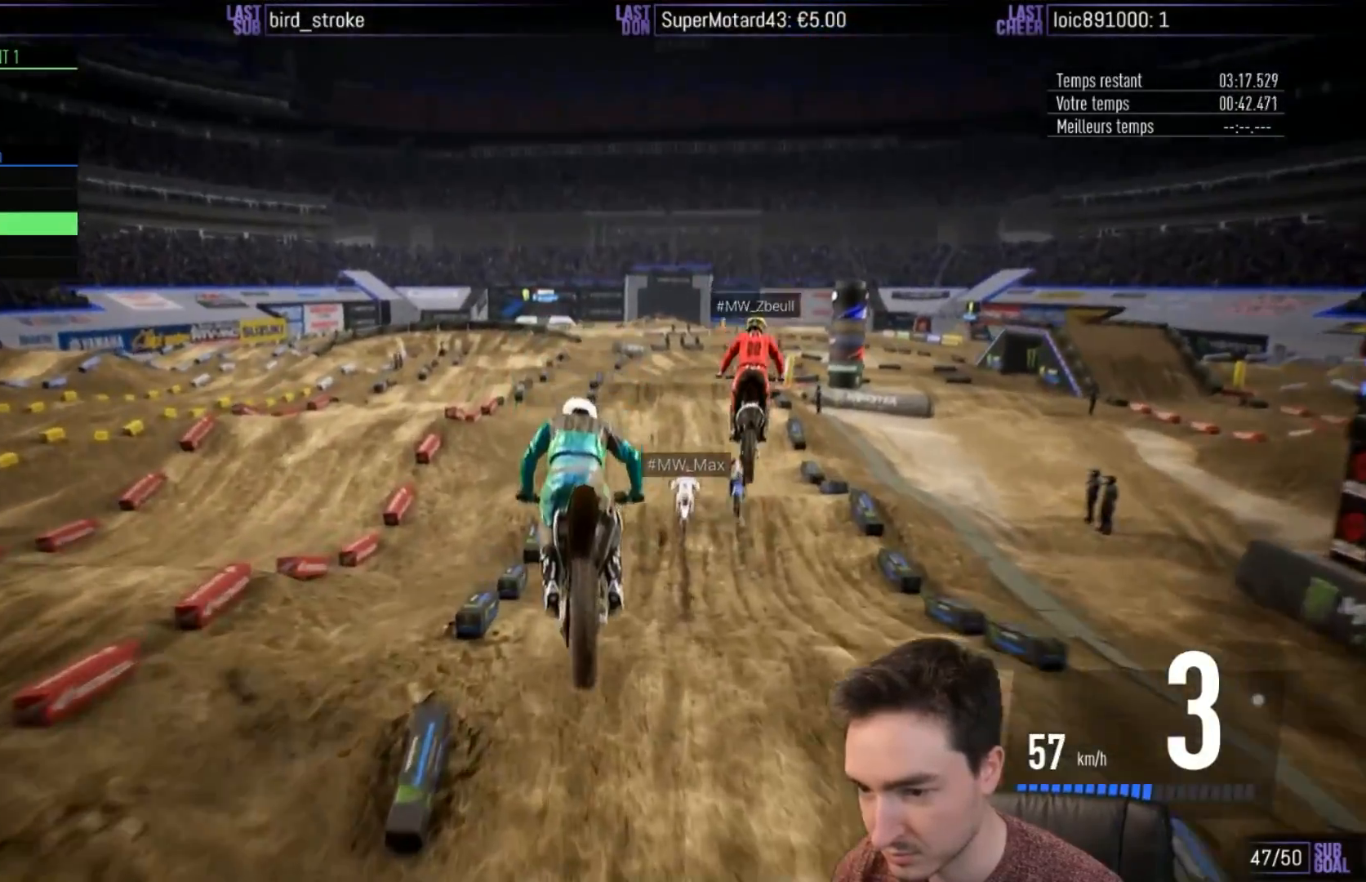
{"buttons": ["R2"], "left_stick": "center", "right_stick": "center", "events": [[33, "R2", "down"], [33, "left_stick", "center"], [300, "left_stick", "right"], [367, "right_stick", "down"], [500, "left_stick", "center"], [500, "right_stick", "center"]]}
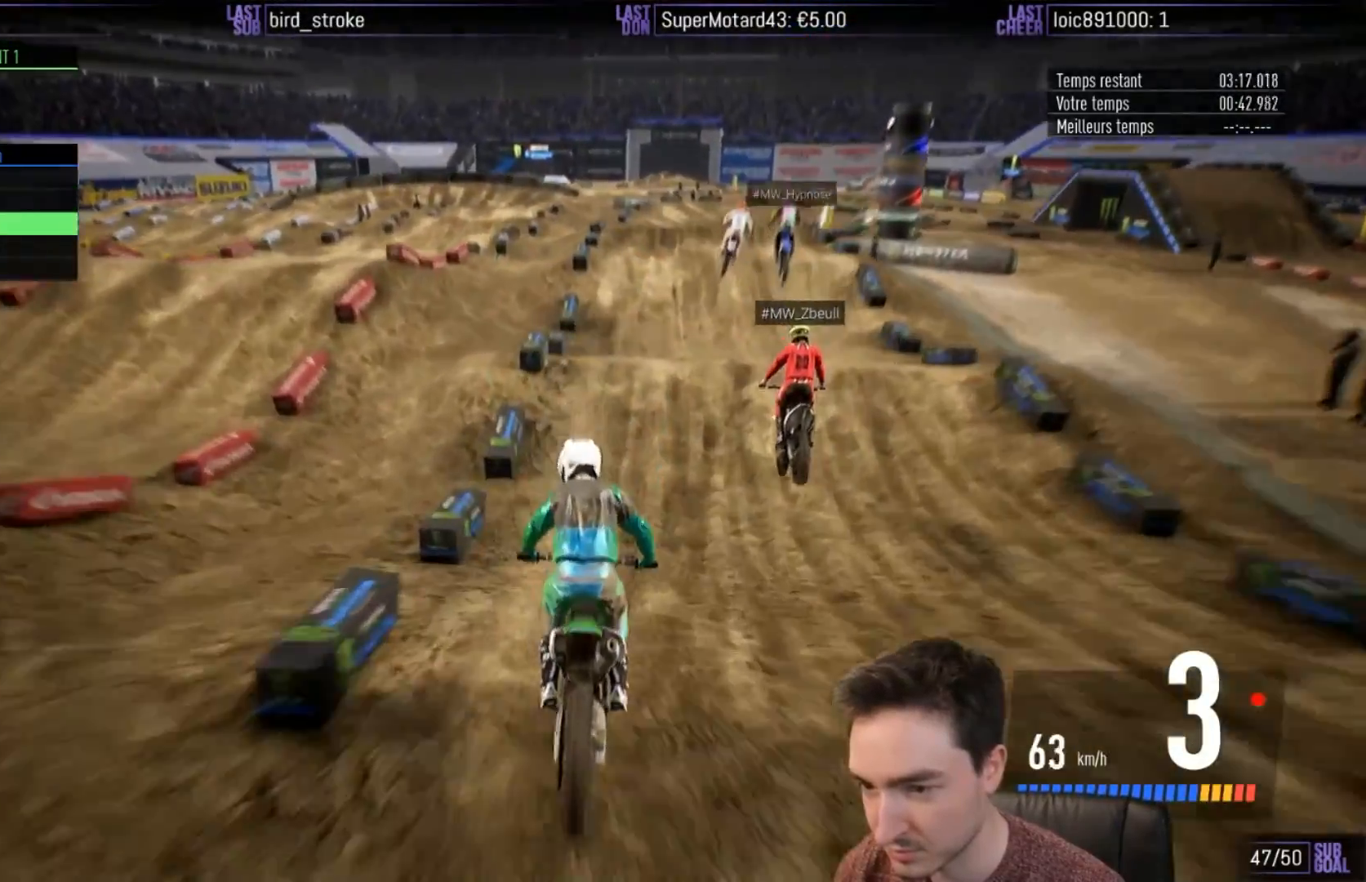
{"buttons": ["R2"], "left_stick": "up-right", "right_stick": "up", "events": [[433, "right_stick", "up"], [500, "left_stick", "up-right"]]}
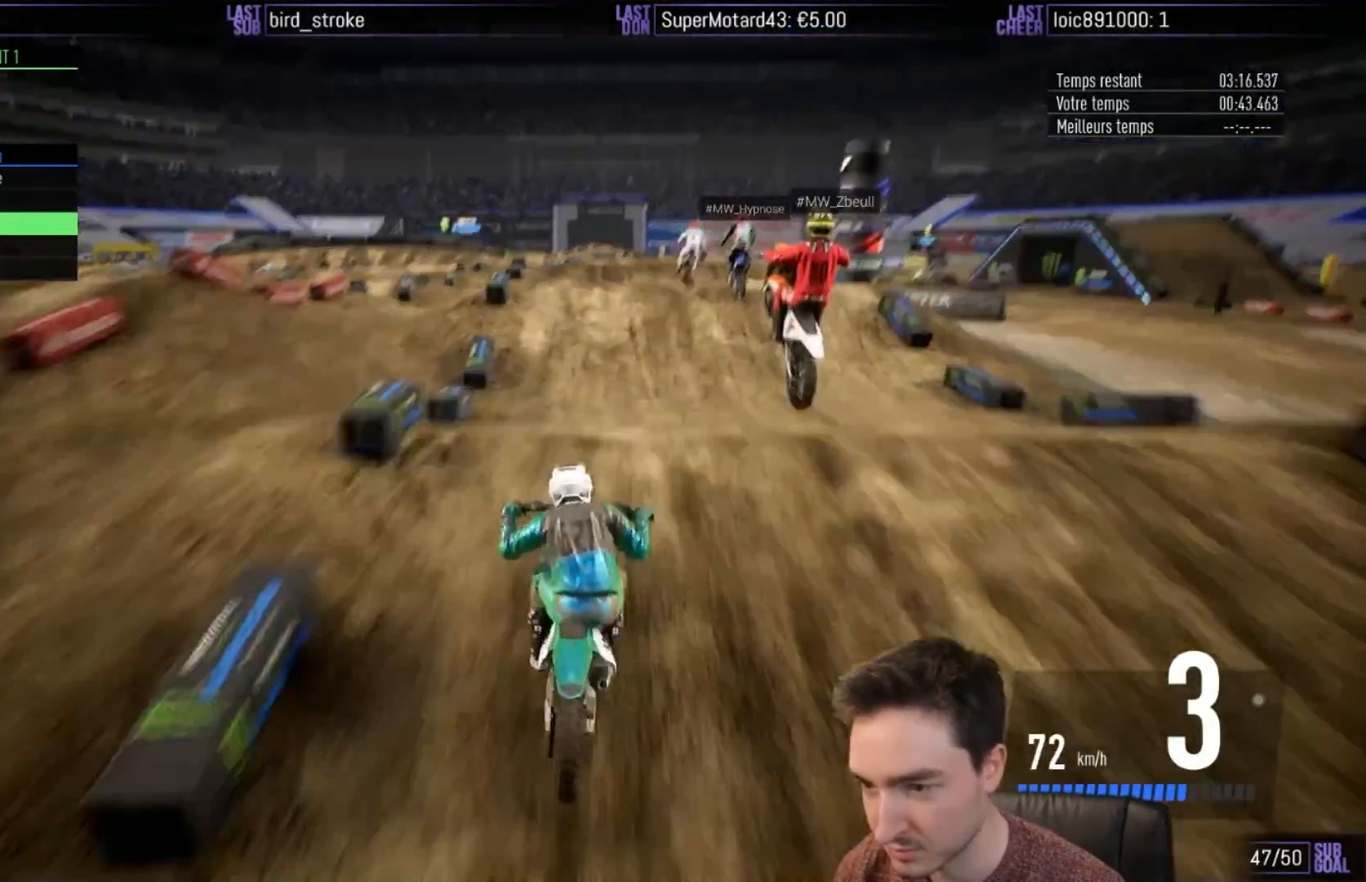
{"buttons": [], "left_stick": "center", "right_stick": "center", "events": [[133, "R2", "up"], [233, "left_stick", "center"], [267, "right_stick", "center"]]}
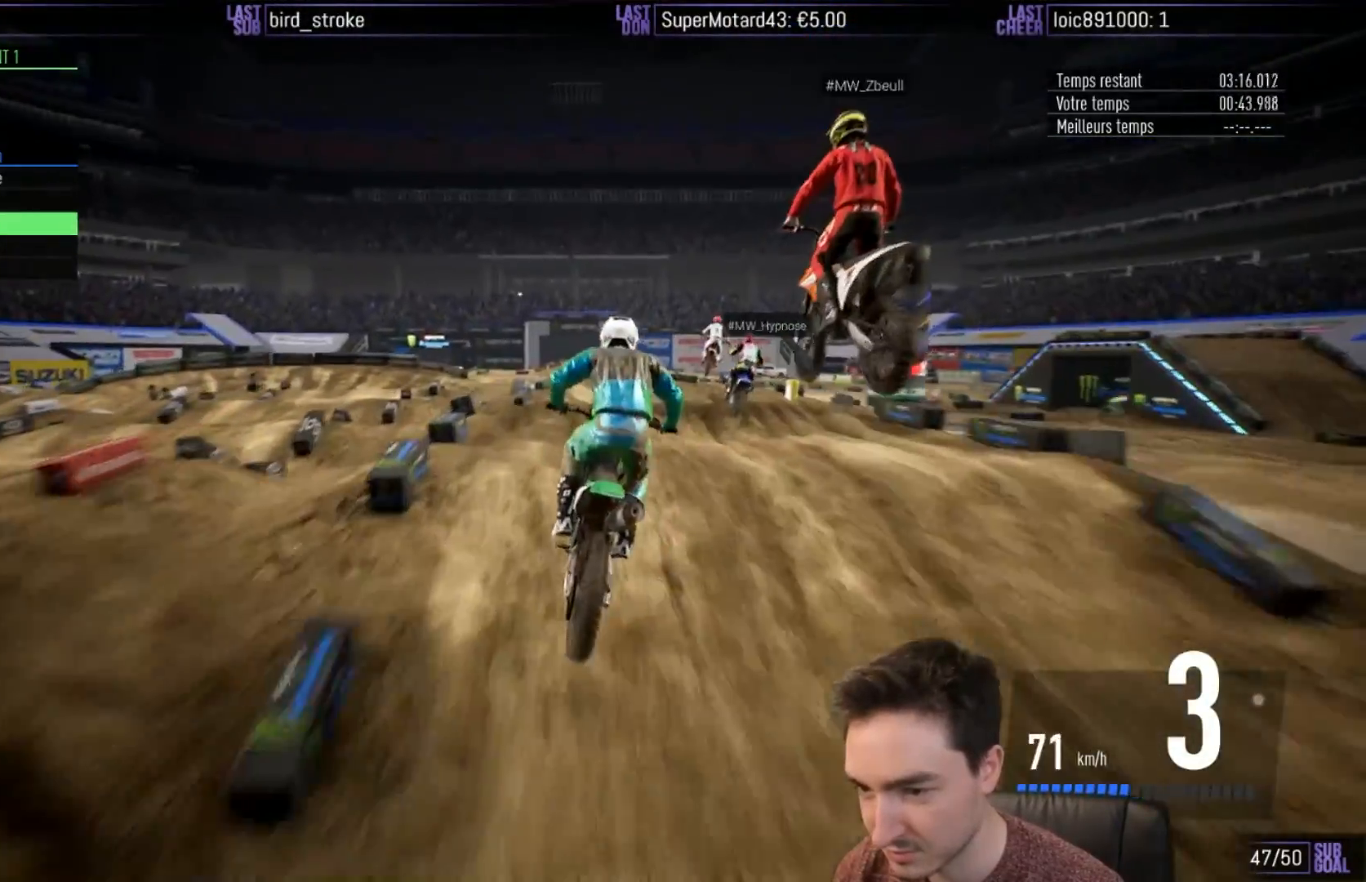
{"buttons": [], "left_stick": "right", "right_stick": "center", "events": [[133, "R2", "down"], [133, "left_stick", "right"], [450, "R2", "up"]]}
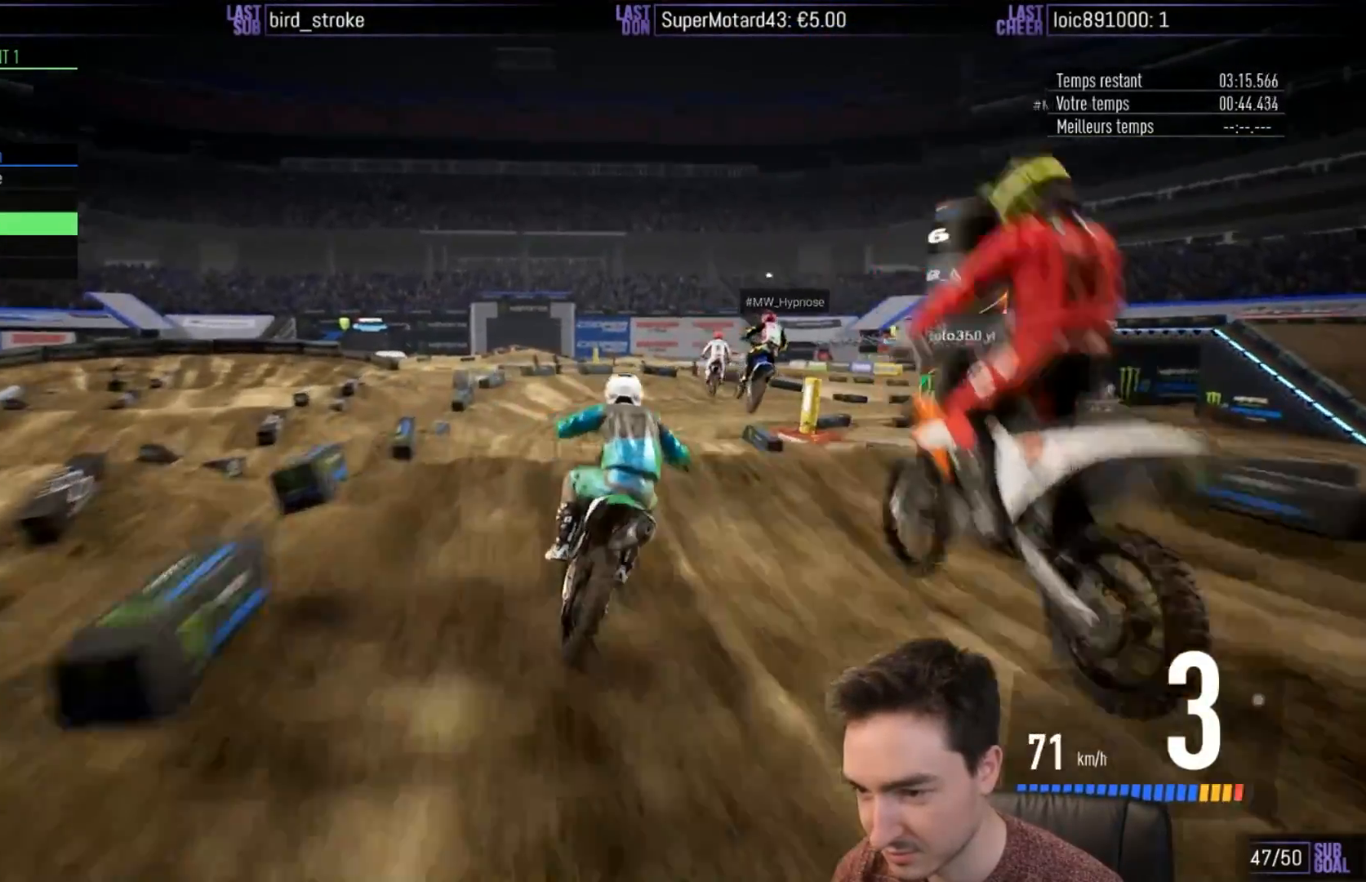
{"buttons": [], "left_stick": "center", "right_stick": "center", "events": [[450, "left_stick", "center"]]}
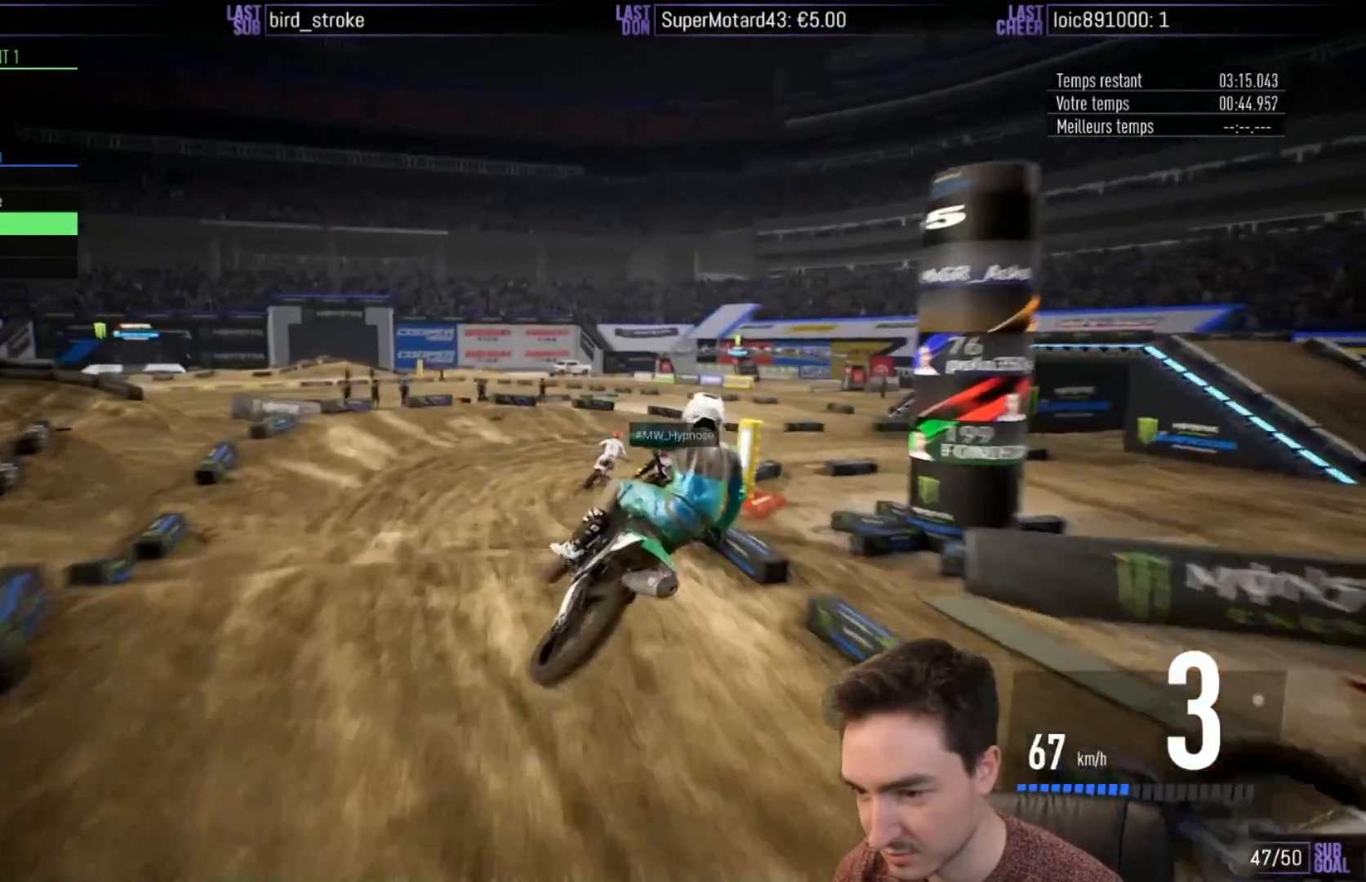
{"buttons": ["R2"], "left_stick": "right", "right_stick": "center", "events": [[217, "left_stick", "right"], [250, "R2", "down"]]}